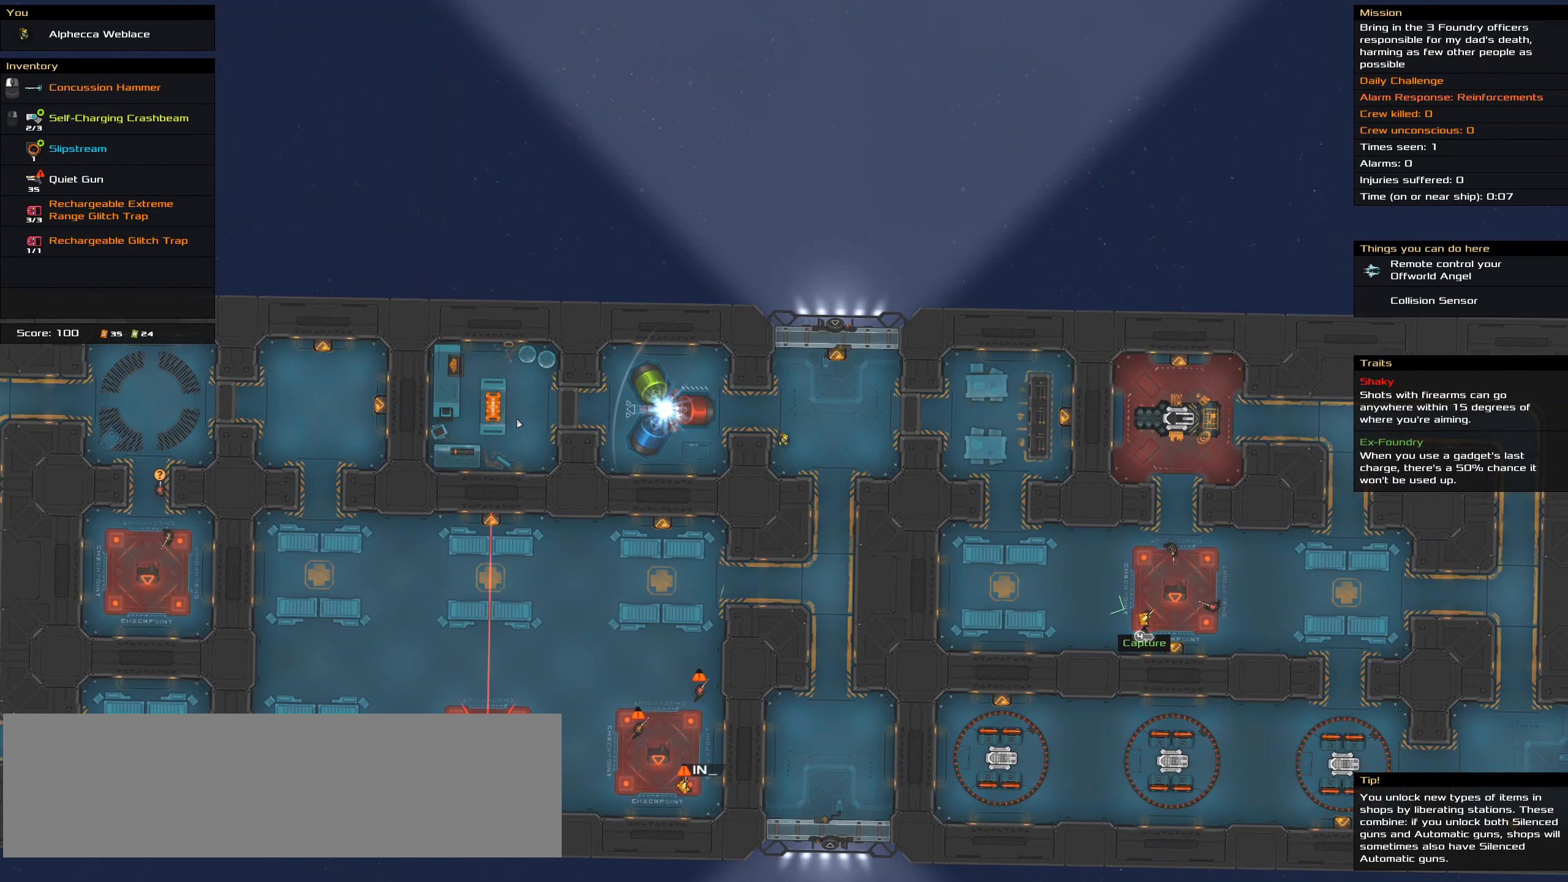
Gameplay with keyboard; each line is a JSON object with the keys held at the frame after it. "events" lists presses ("down") and releases ("up") of ".", "/", "0", "1", "2", "3", "4", "5", "6", "7", "8", "9", "a", "alt_l", "alt_r", "b", "backspace", "c", "caps_lock", "comma", "ctrl_l", "ctrl_r", "d", "down", "e", "equals", "f", "g", "h", "i", "j", "k", "l", "lbracket", "left", "m", "minus", "n", "o", "p", "q", "quote", "r", "rbracket", "return", "right", "s", "semicolon", "shift_l", "shift_r", "space", "super", "t", "tab", "tilde", "u", "up", "v", "w", "x", "y" and "z" between this image and that frame as [ms after this image, input, new state], when the widget could be followed in between. No other keys are recorded. Mouse input is not recorded.
{"keys": [], "events": [[233, "t", "down"], [367, "t", "up"]]}
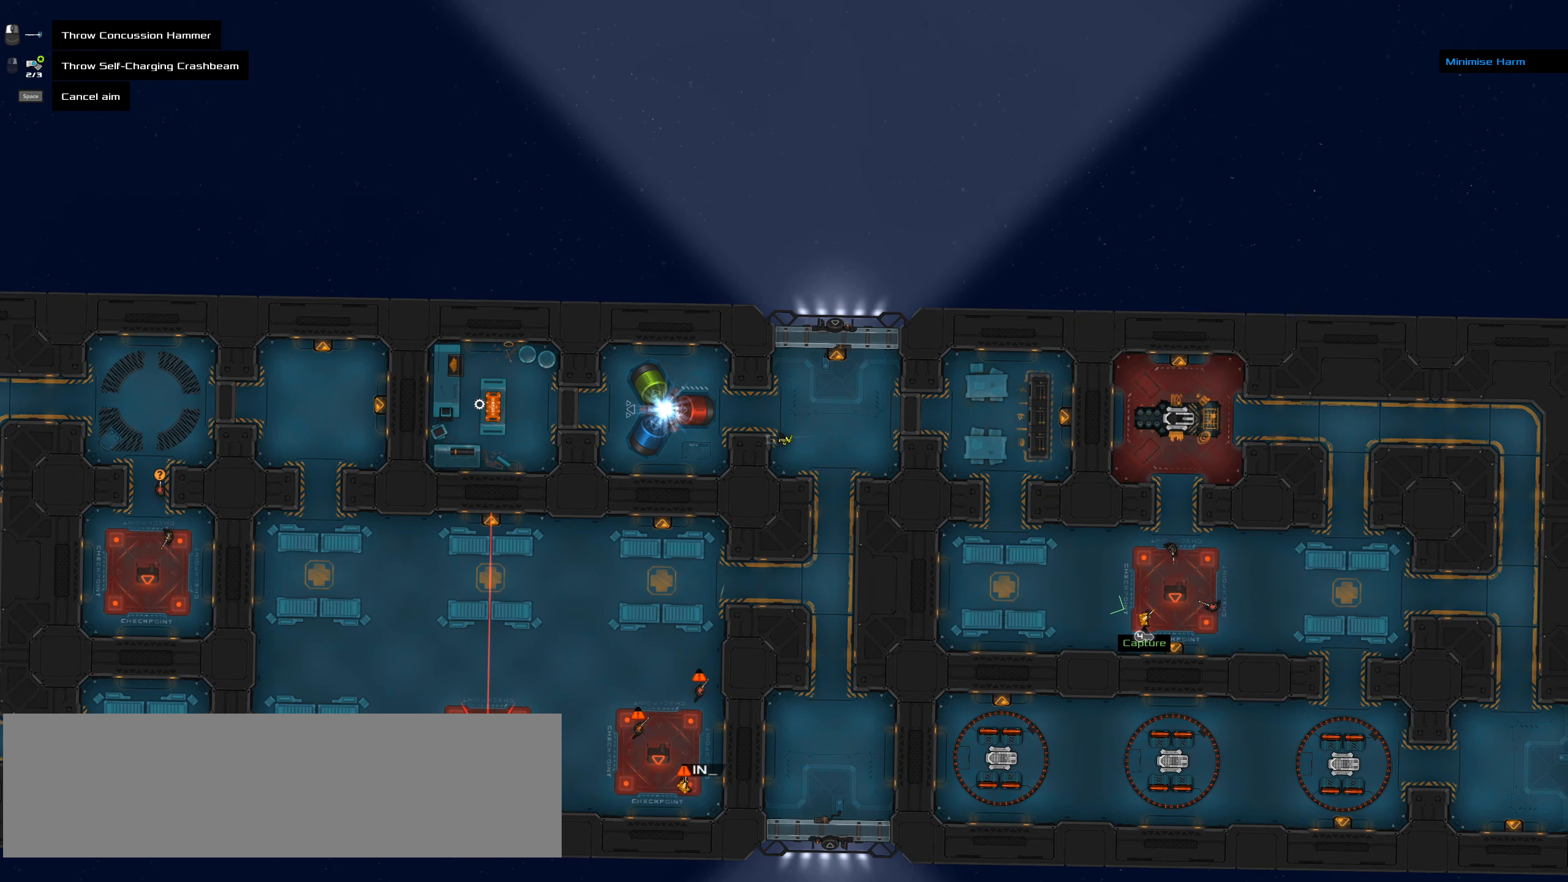
{"keys": [], "events": []}
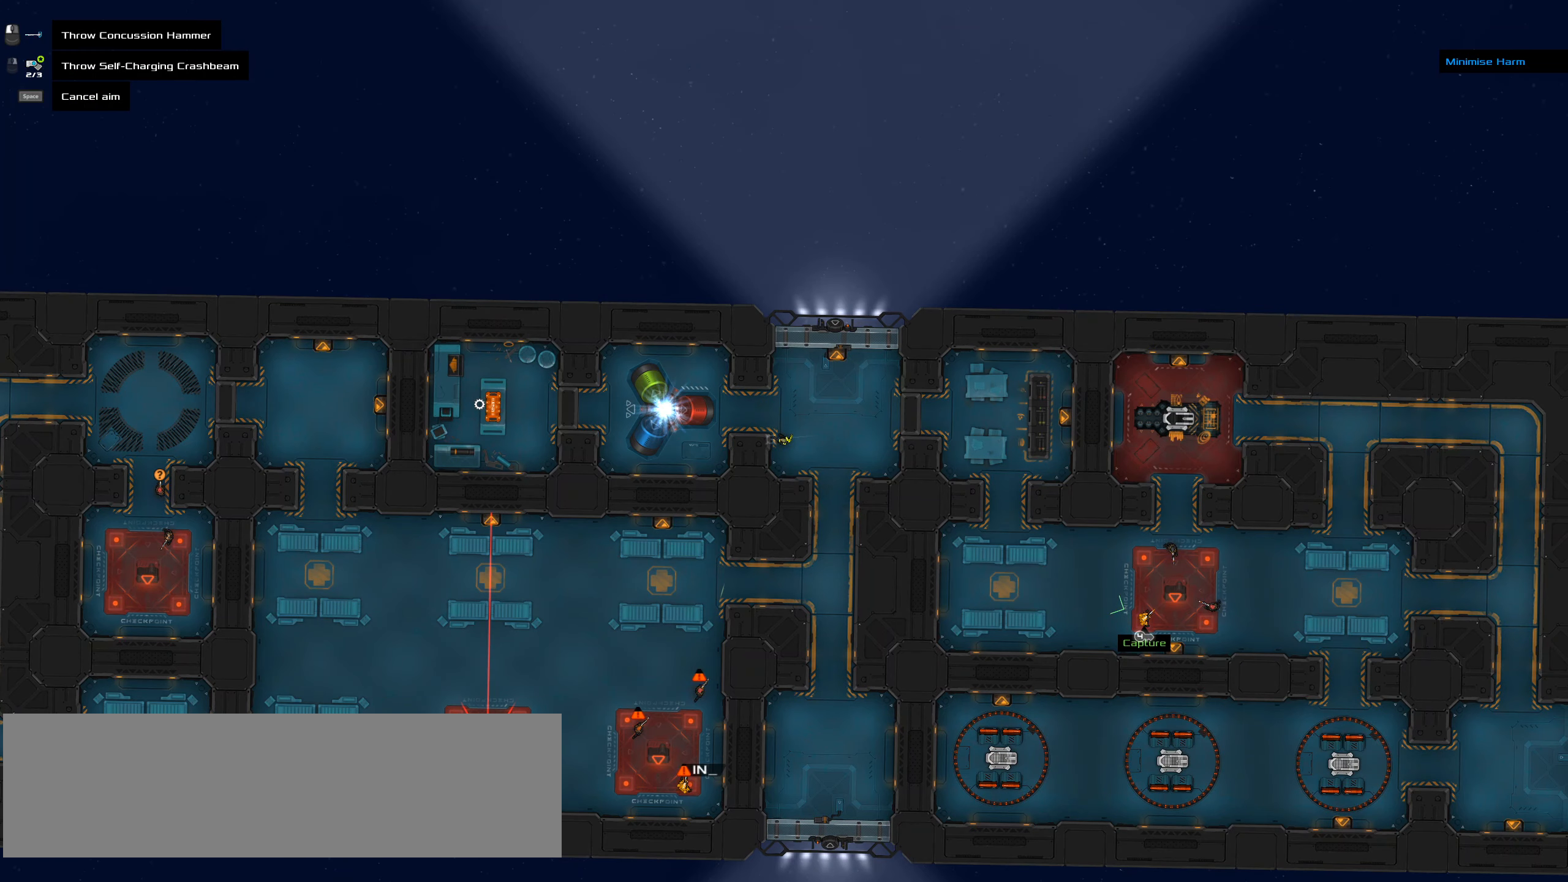
{"keys": [], "events": []}
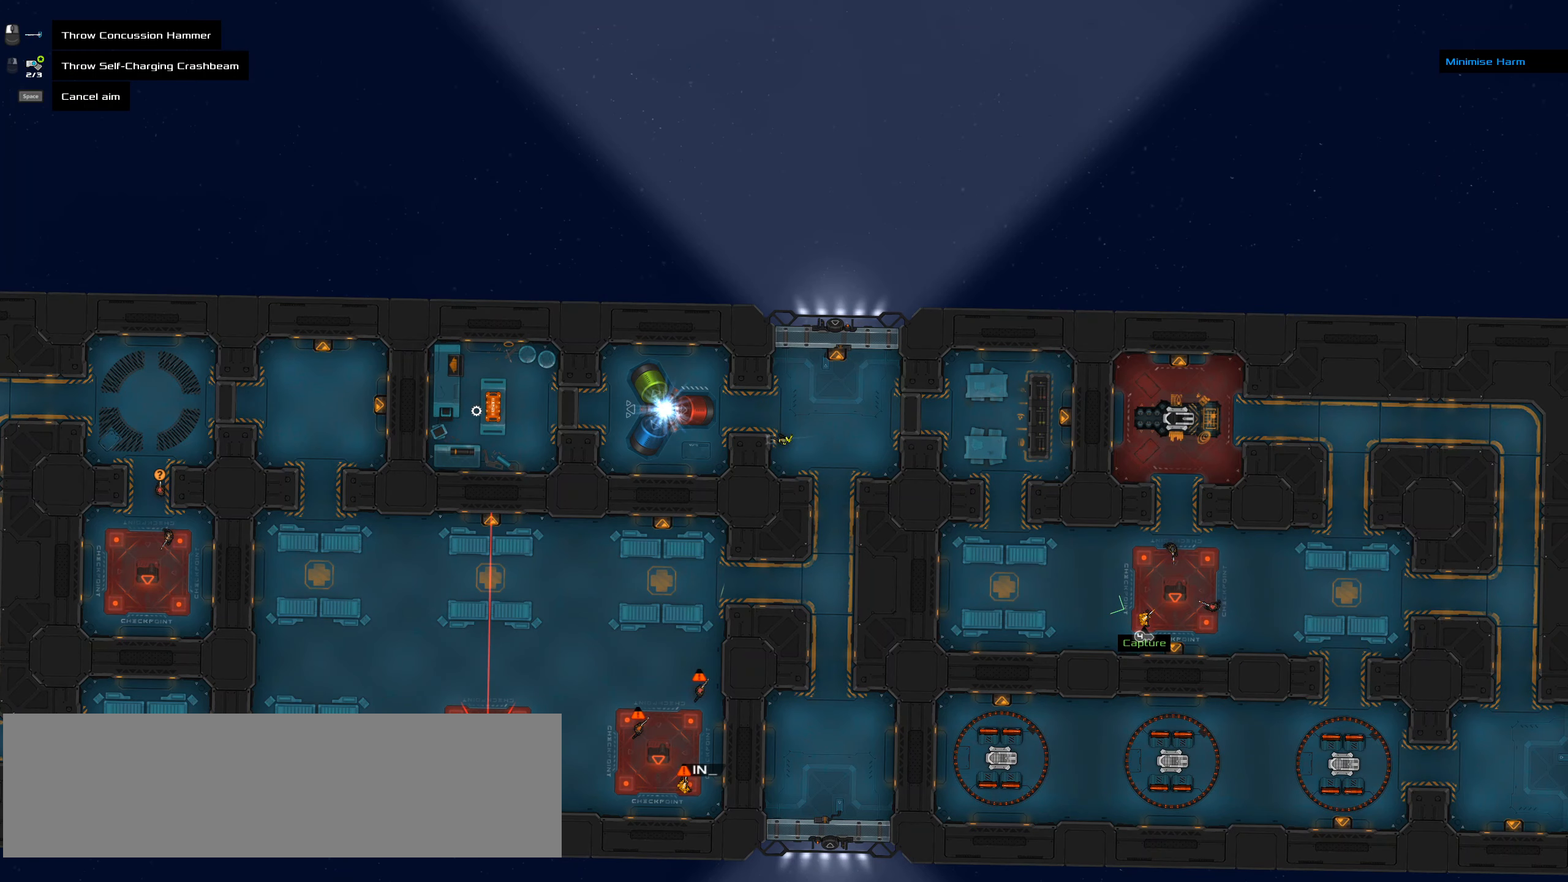
{"keys": [], "events": [[183, "ctrl_l", "down"], [317, "ctrl_l", "up"]]}
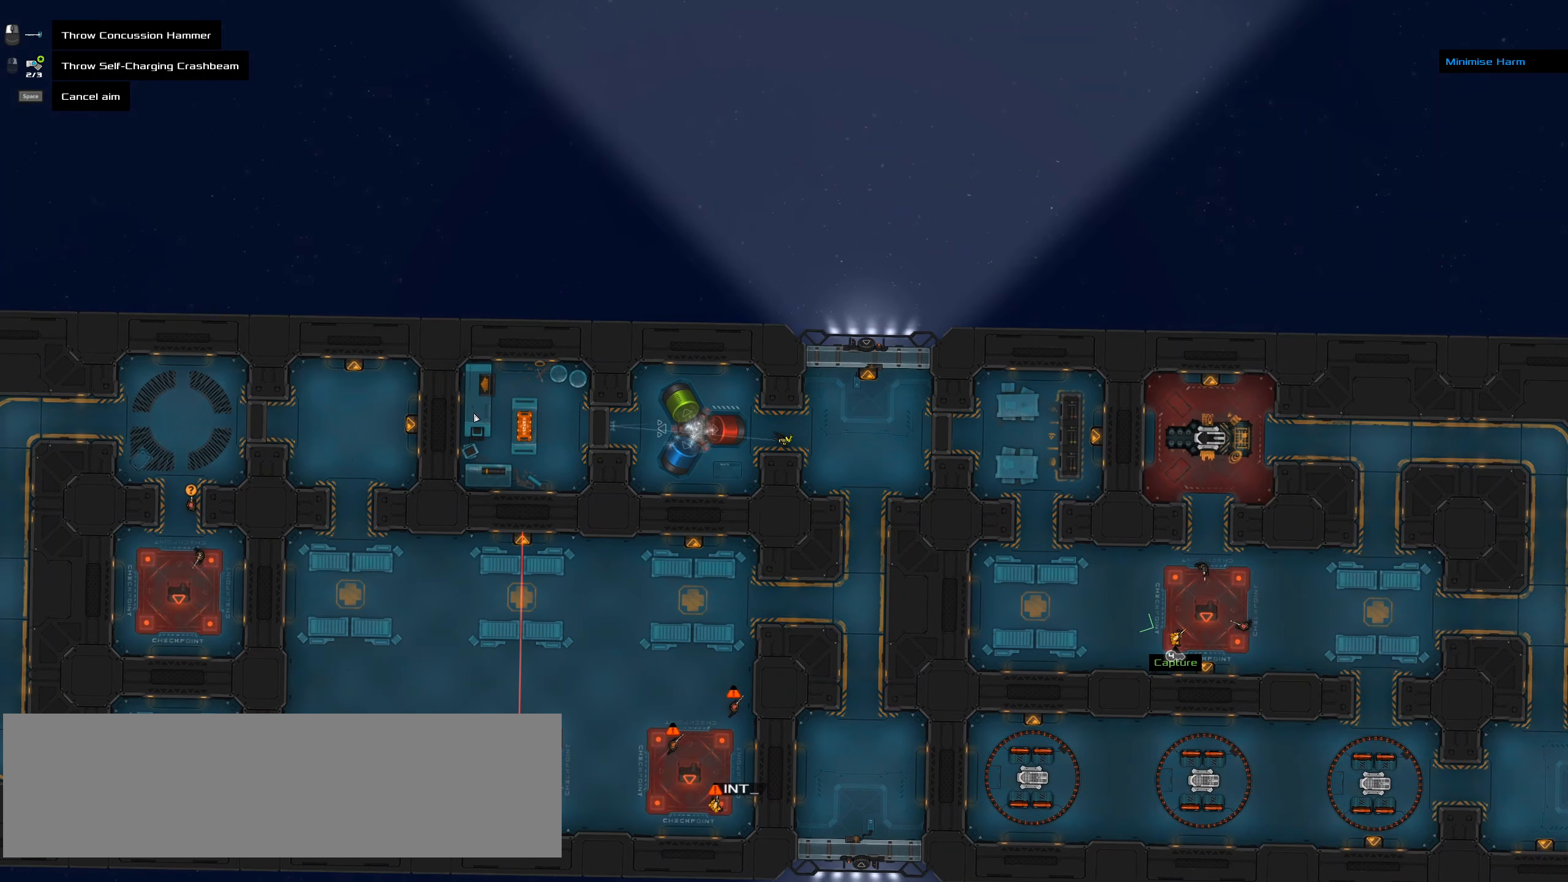
{"keys": [], "events": []}
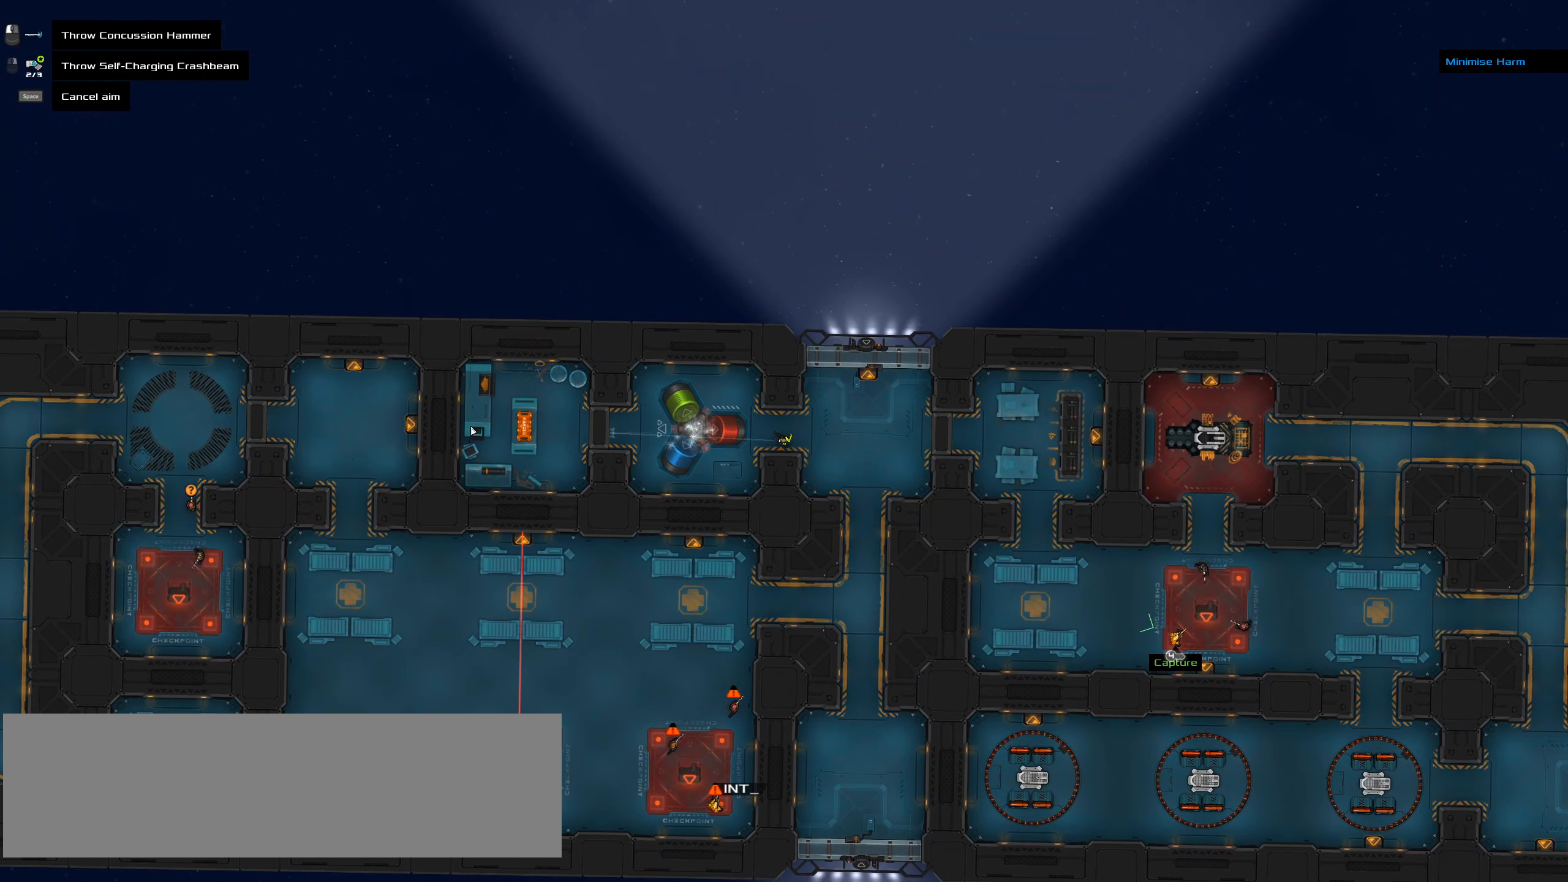
{"keys": [], "events": []}
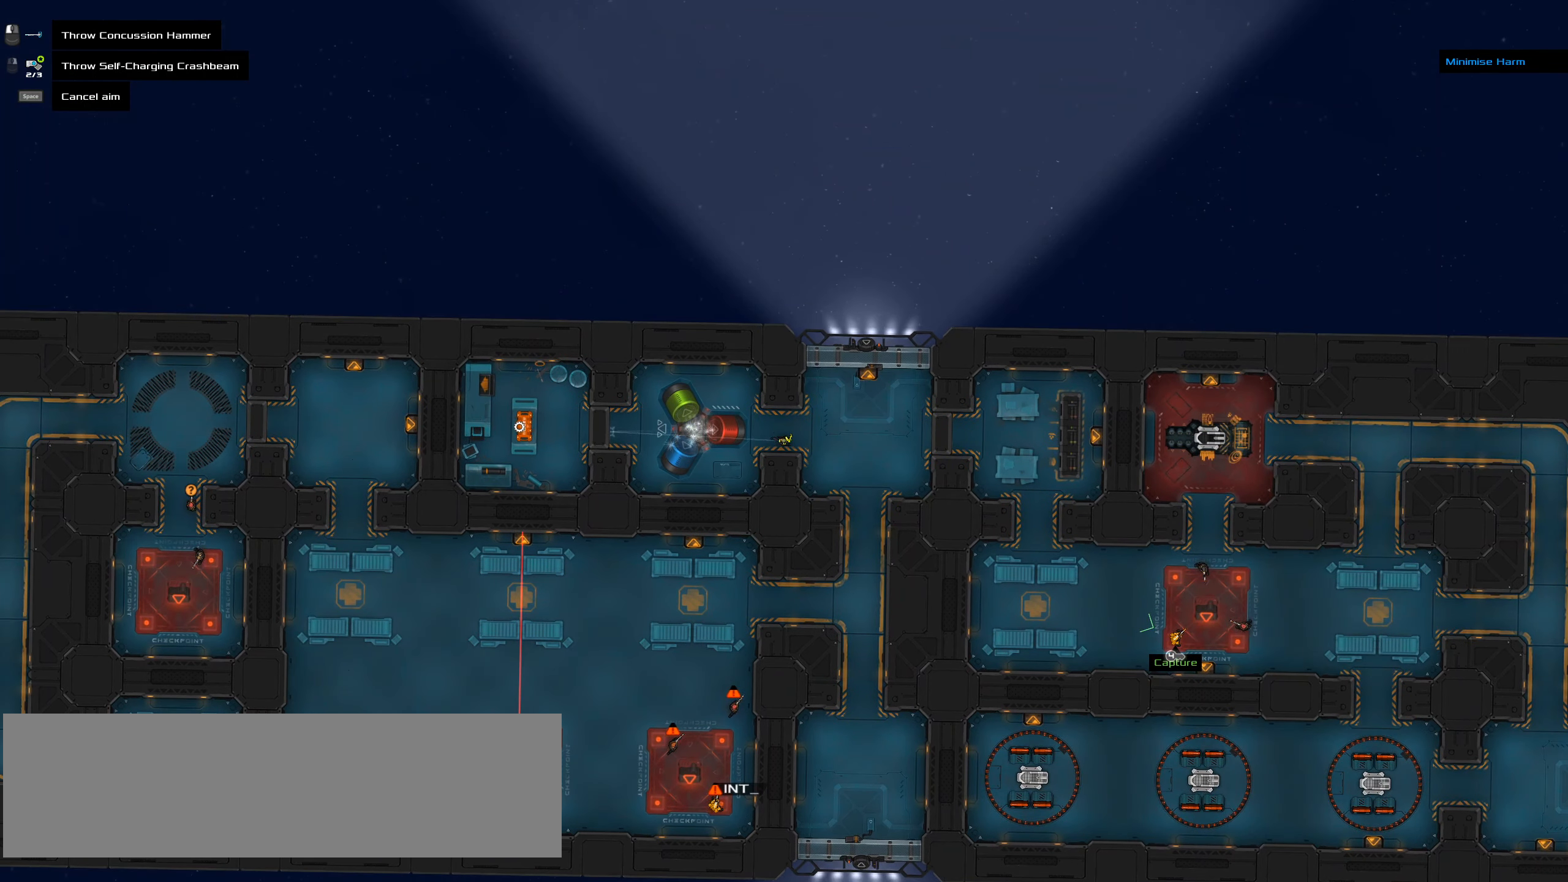
{"keys": [], "events": []}
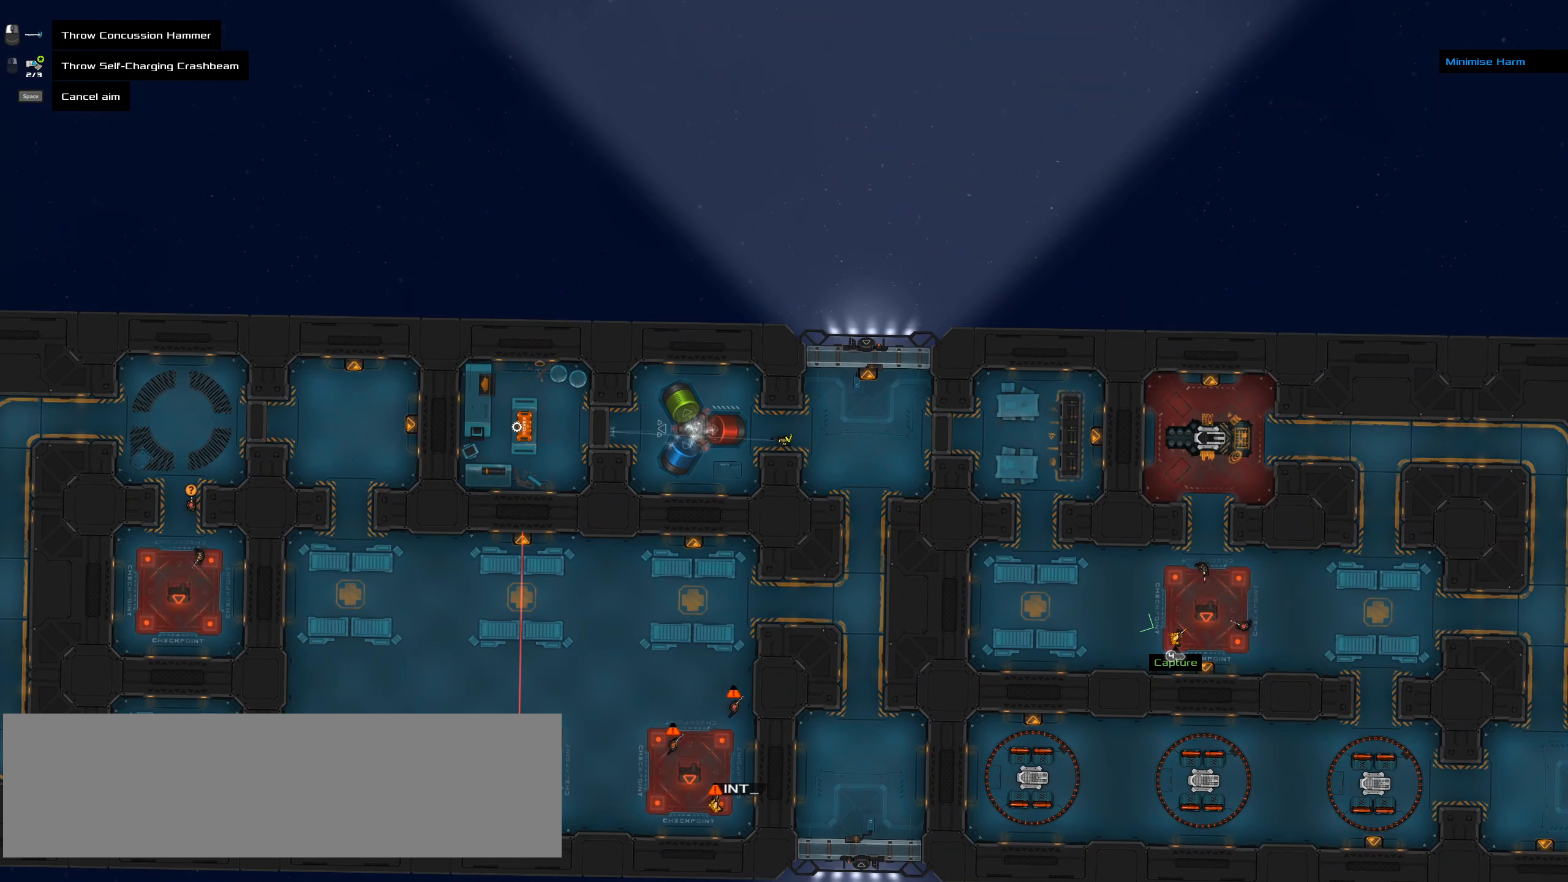
{"keys": [], "events": []}
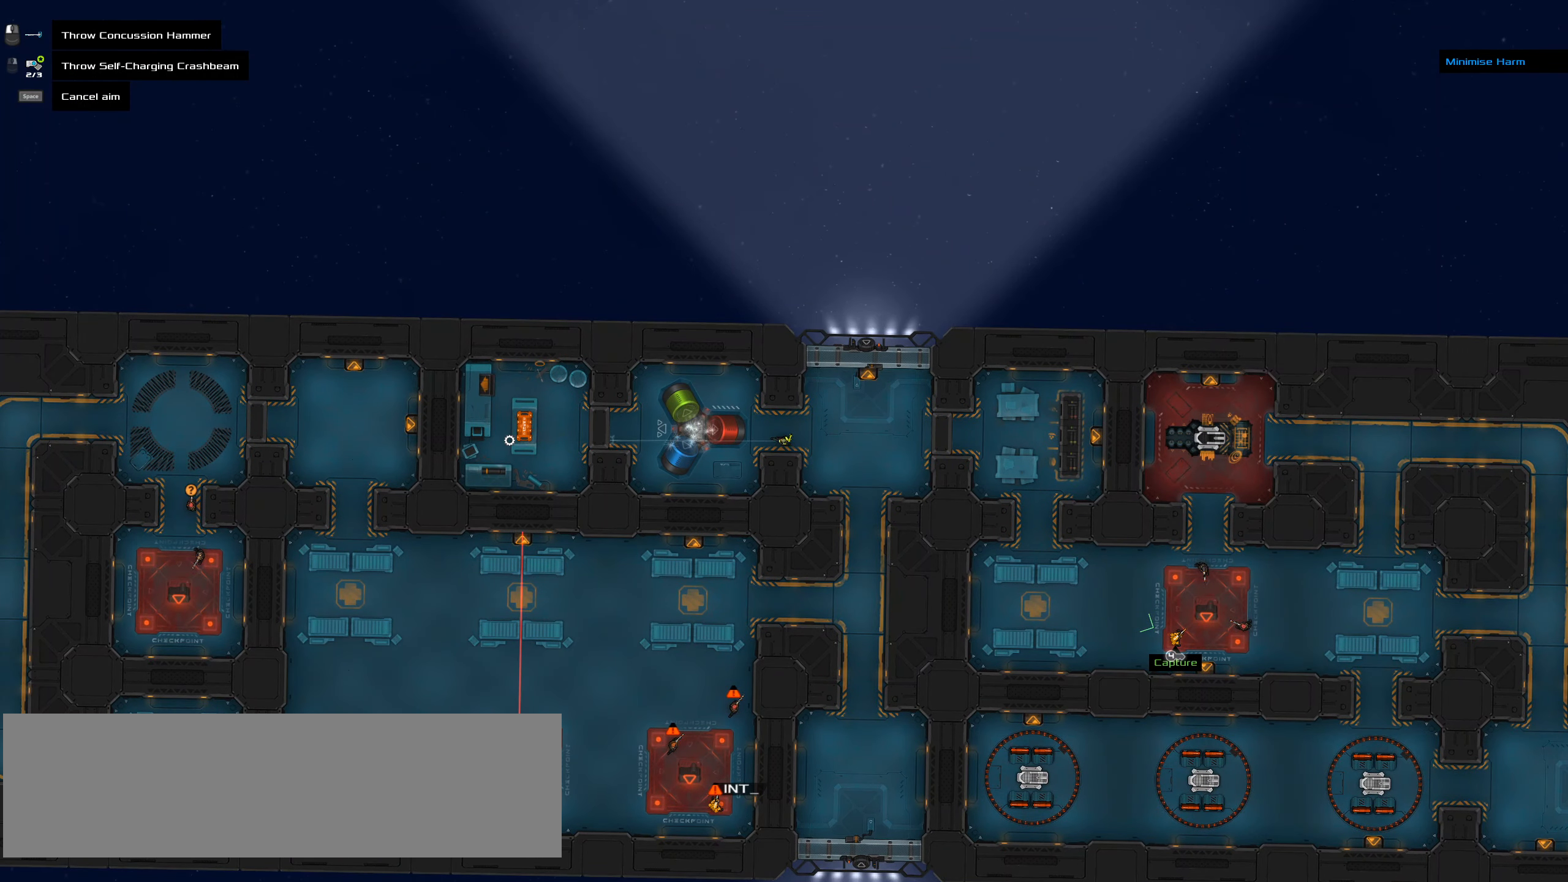
{"keys": [], "events": [[117, "ctrl_l", "down"], [317, "ctrl_l", "up"]]}
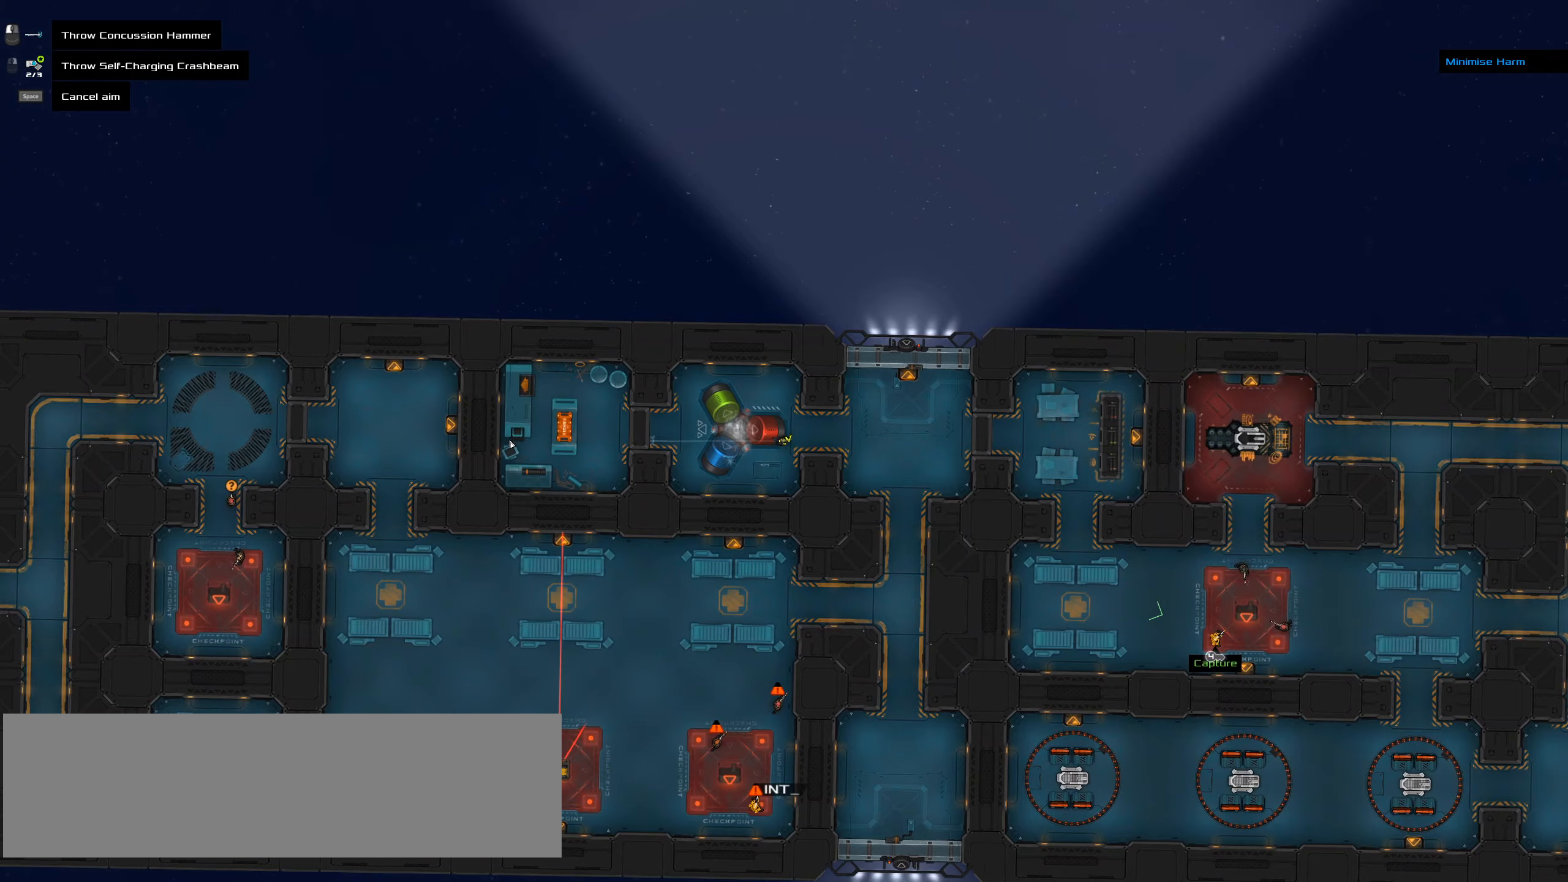
{"keys": ["ctrl_l"], "events": [[284, "ctrl_l", "down"]]}
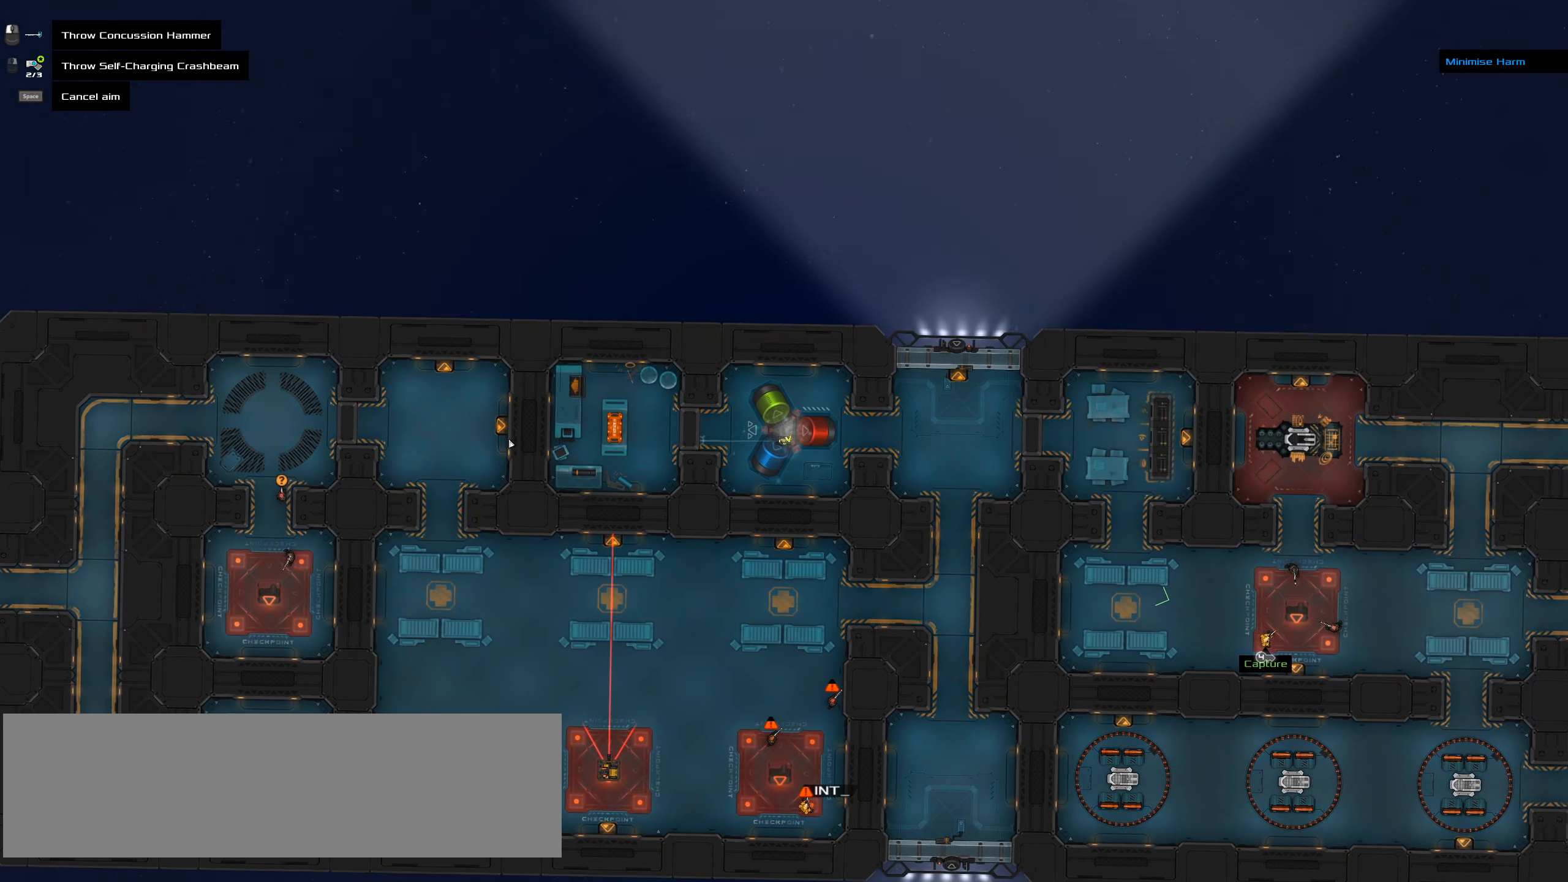
{"keys": [], "events": [[250, "ctrl_l", "up"]]}
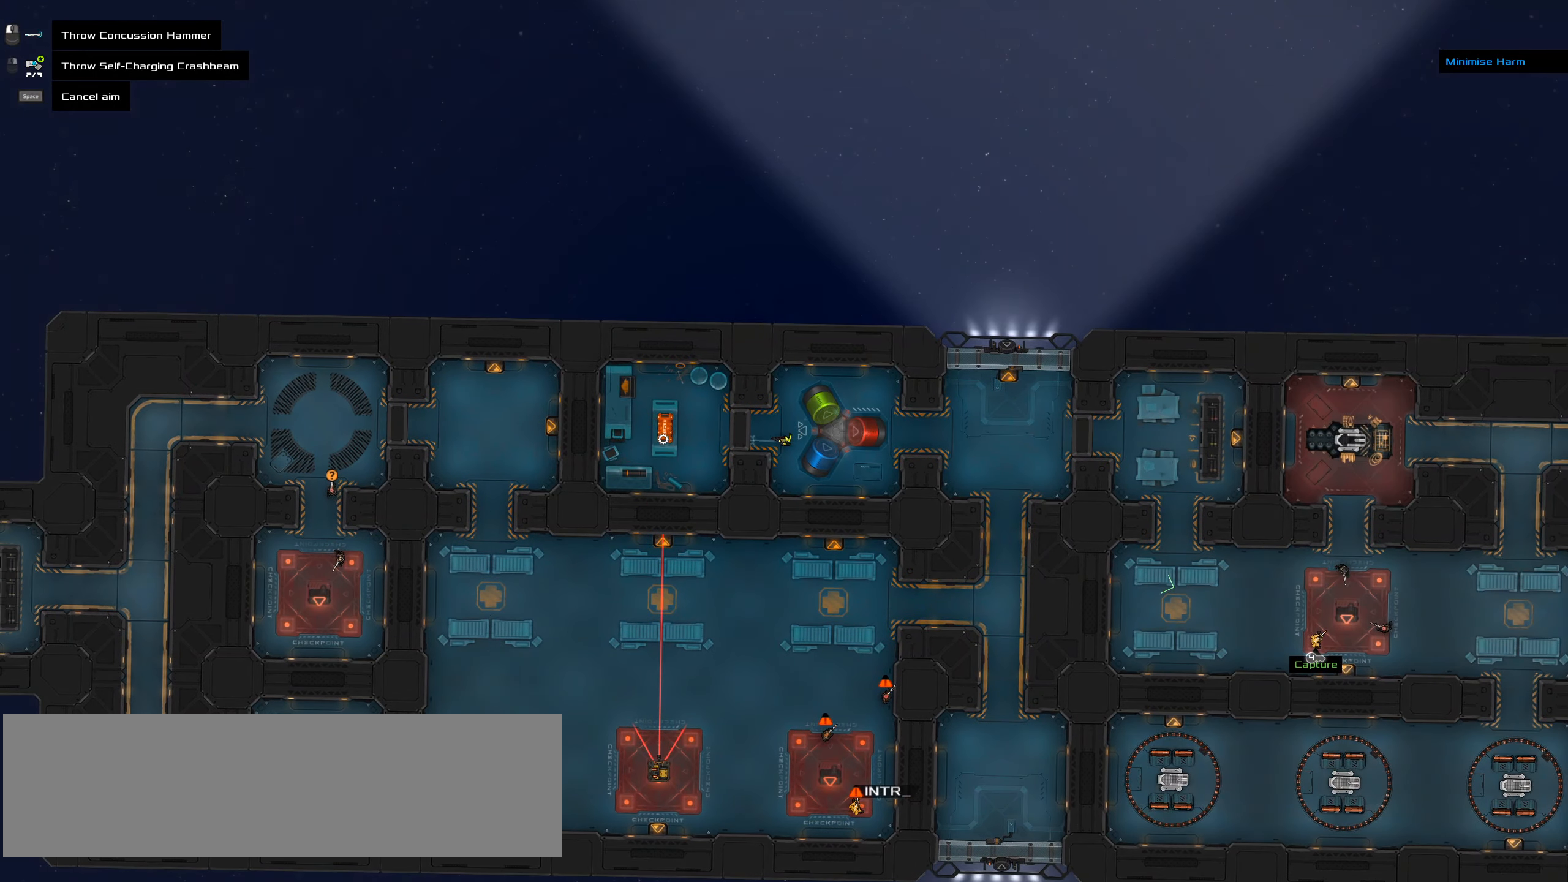
{"keys": [], "events": []}
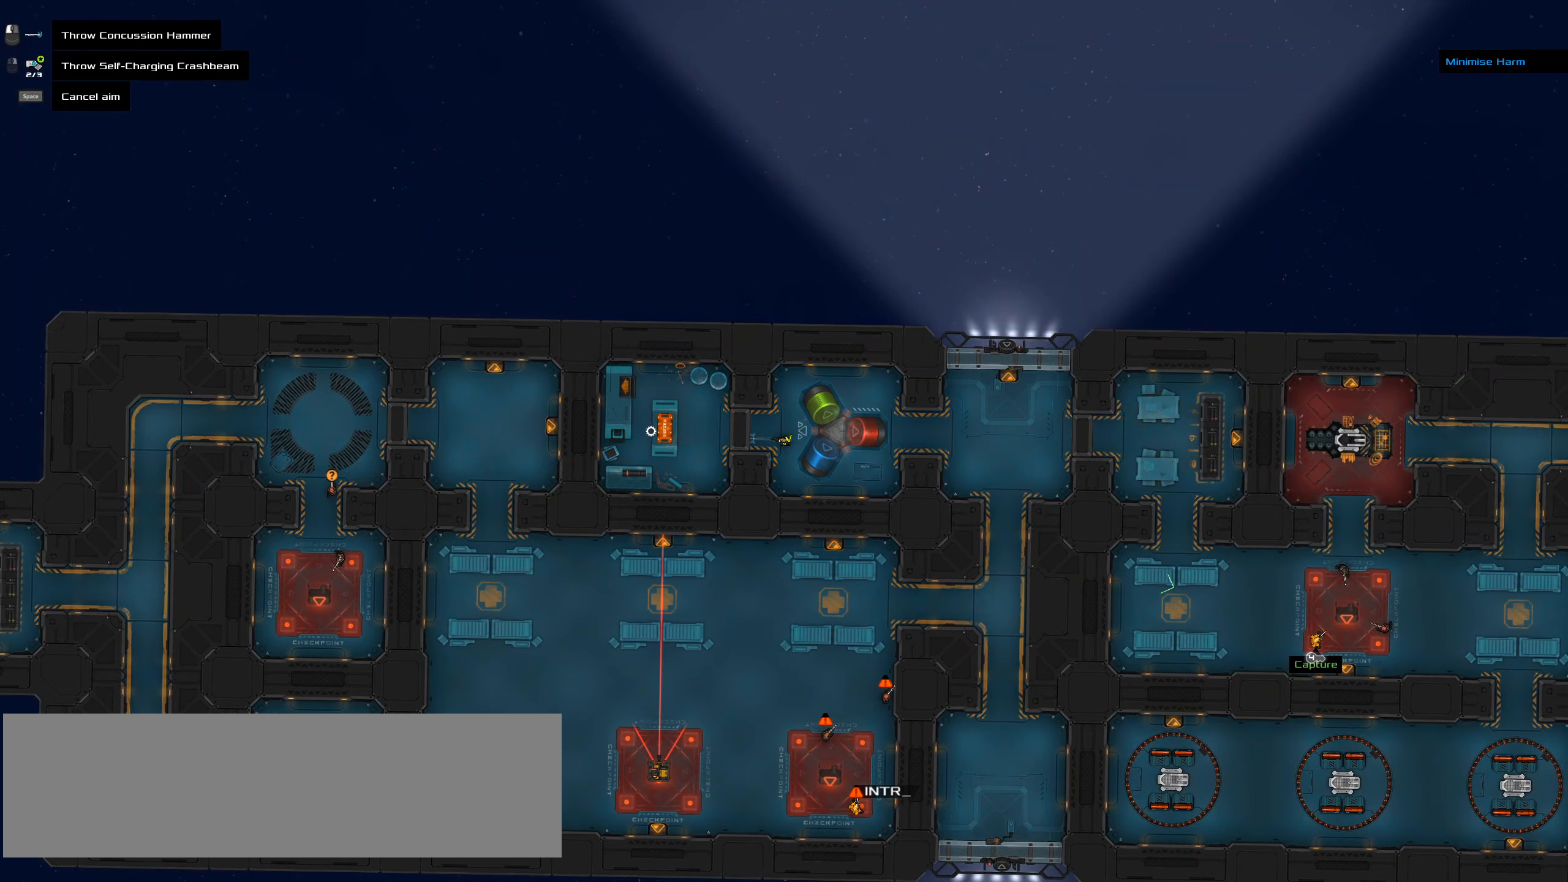
{"keys": ["ctrl_l"], "events": [[50, "ctrl_l", "down"]]}
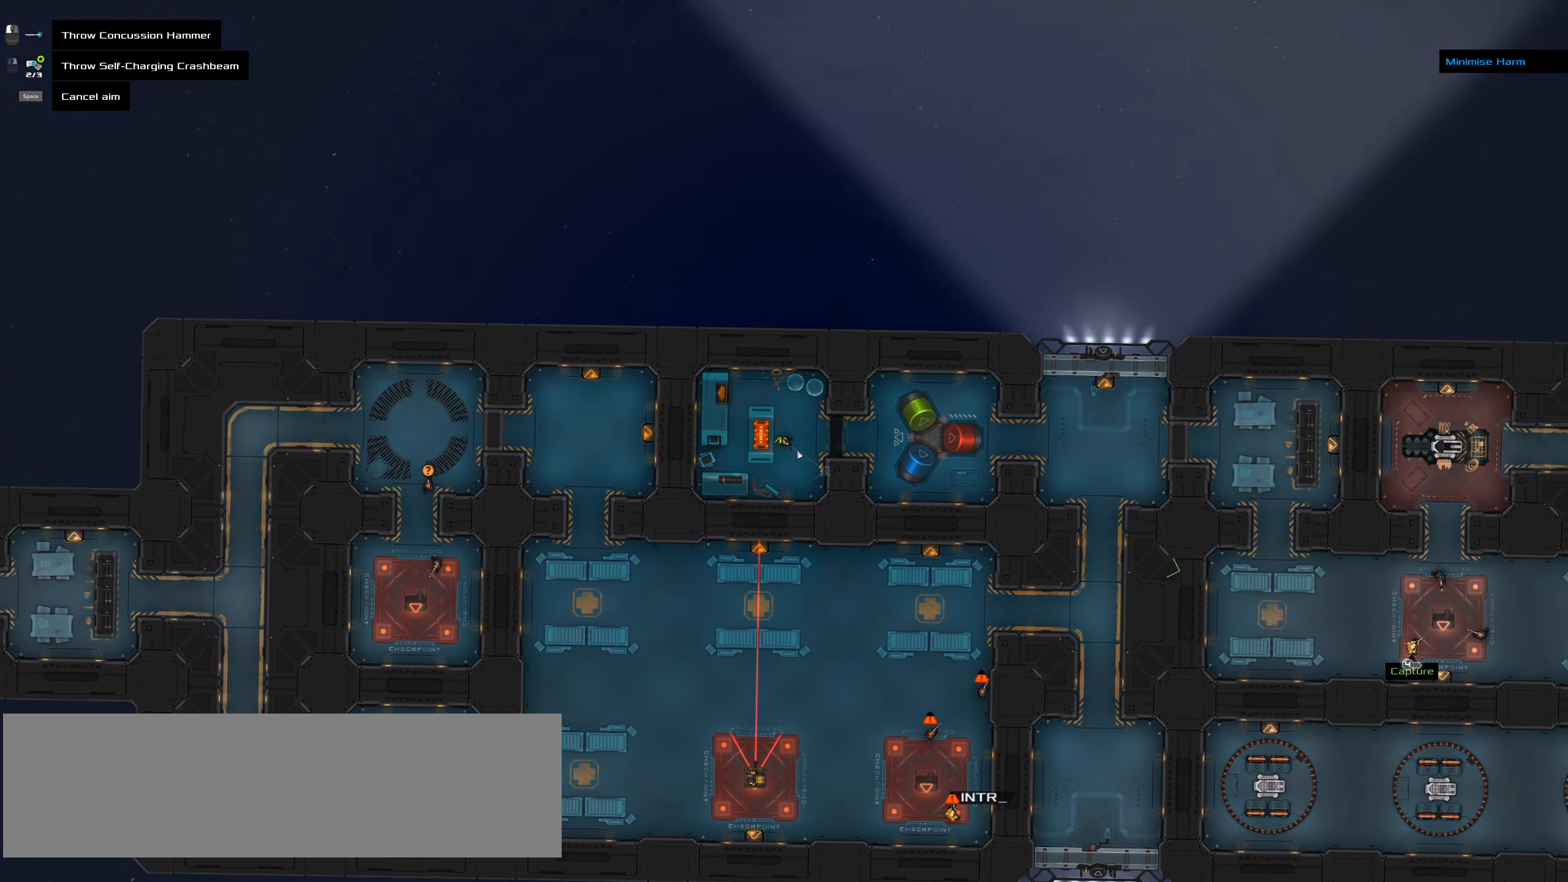
{"keys": [], "events": [[50, "ctrl_l", "up"]]}
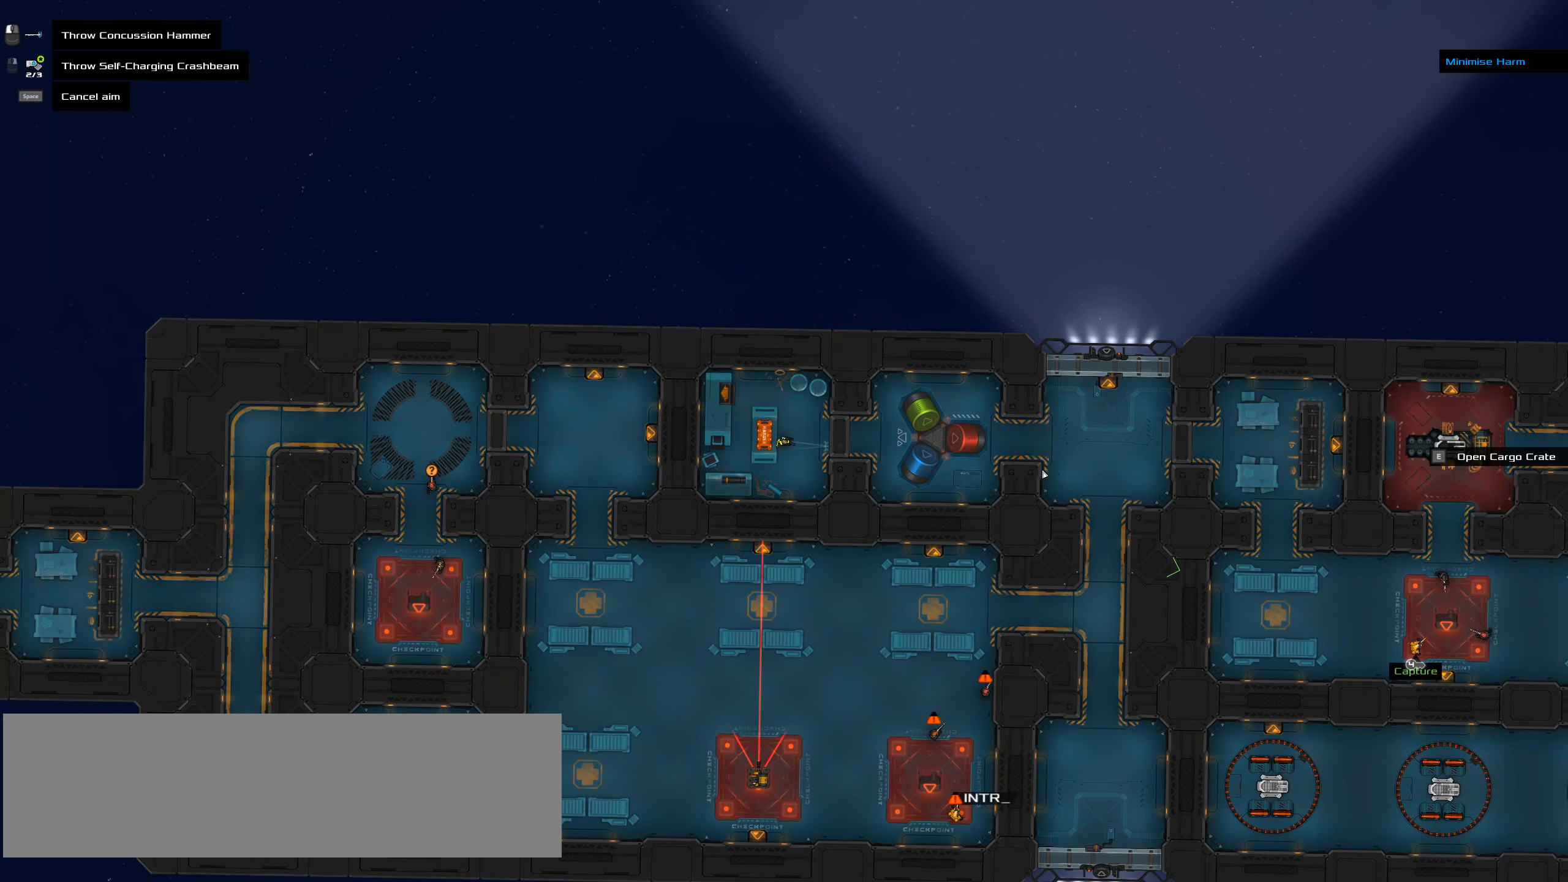
{"keys": [], "events": []}
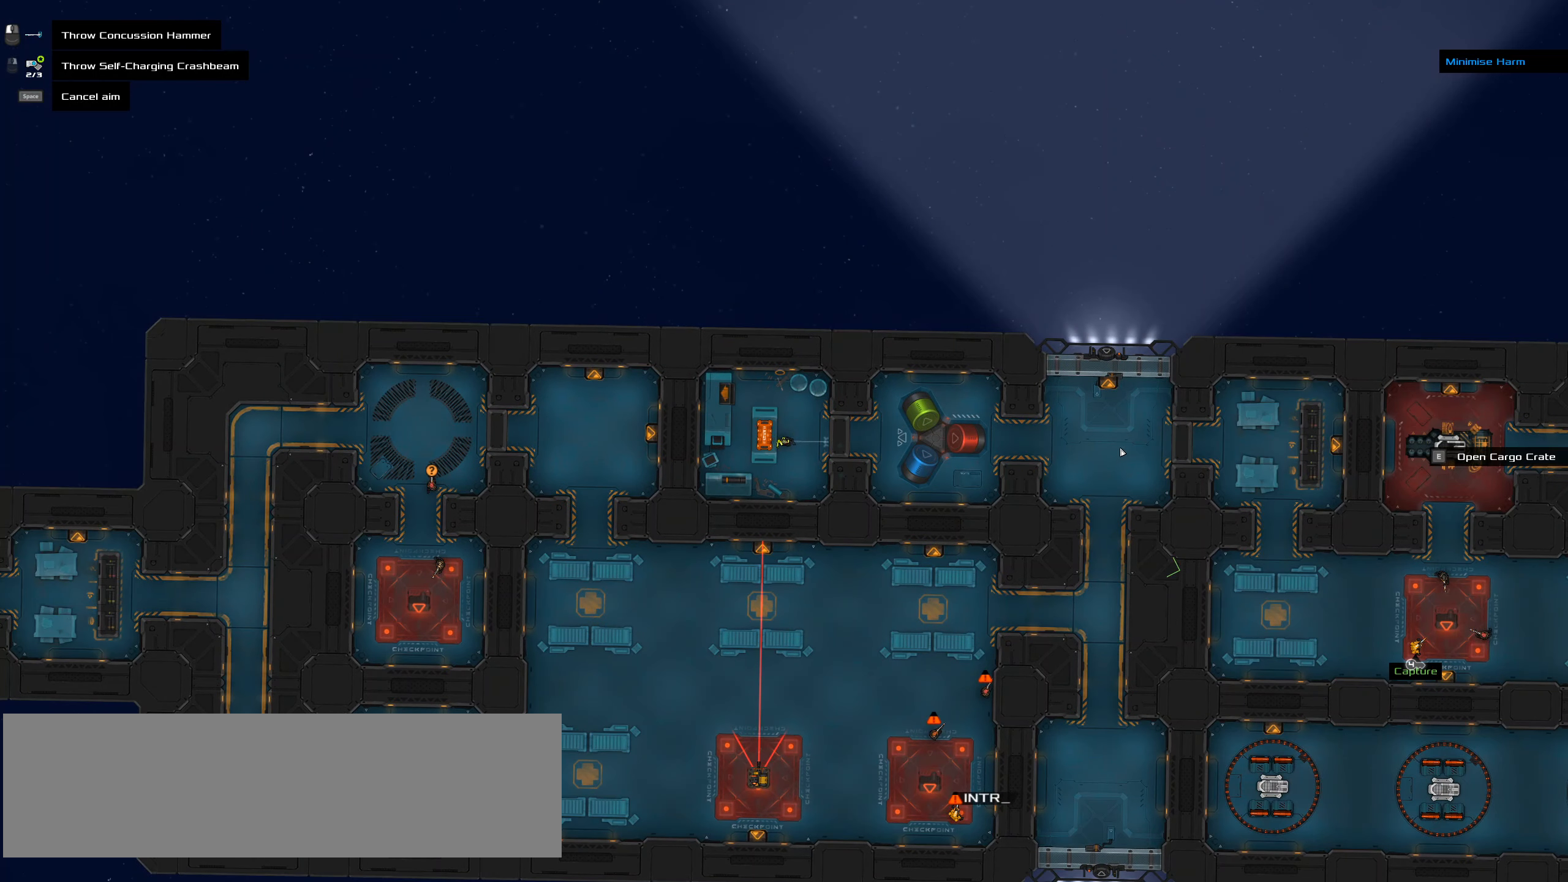
{"keys": [], "events": [[184, "space", "down"], [284, "space", "up"]]}
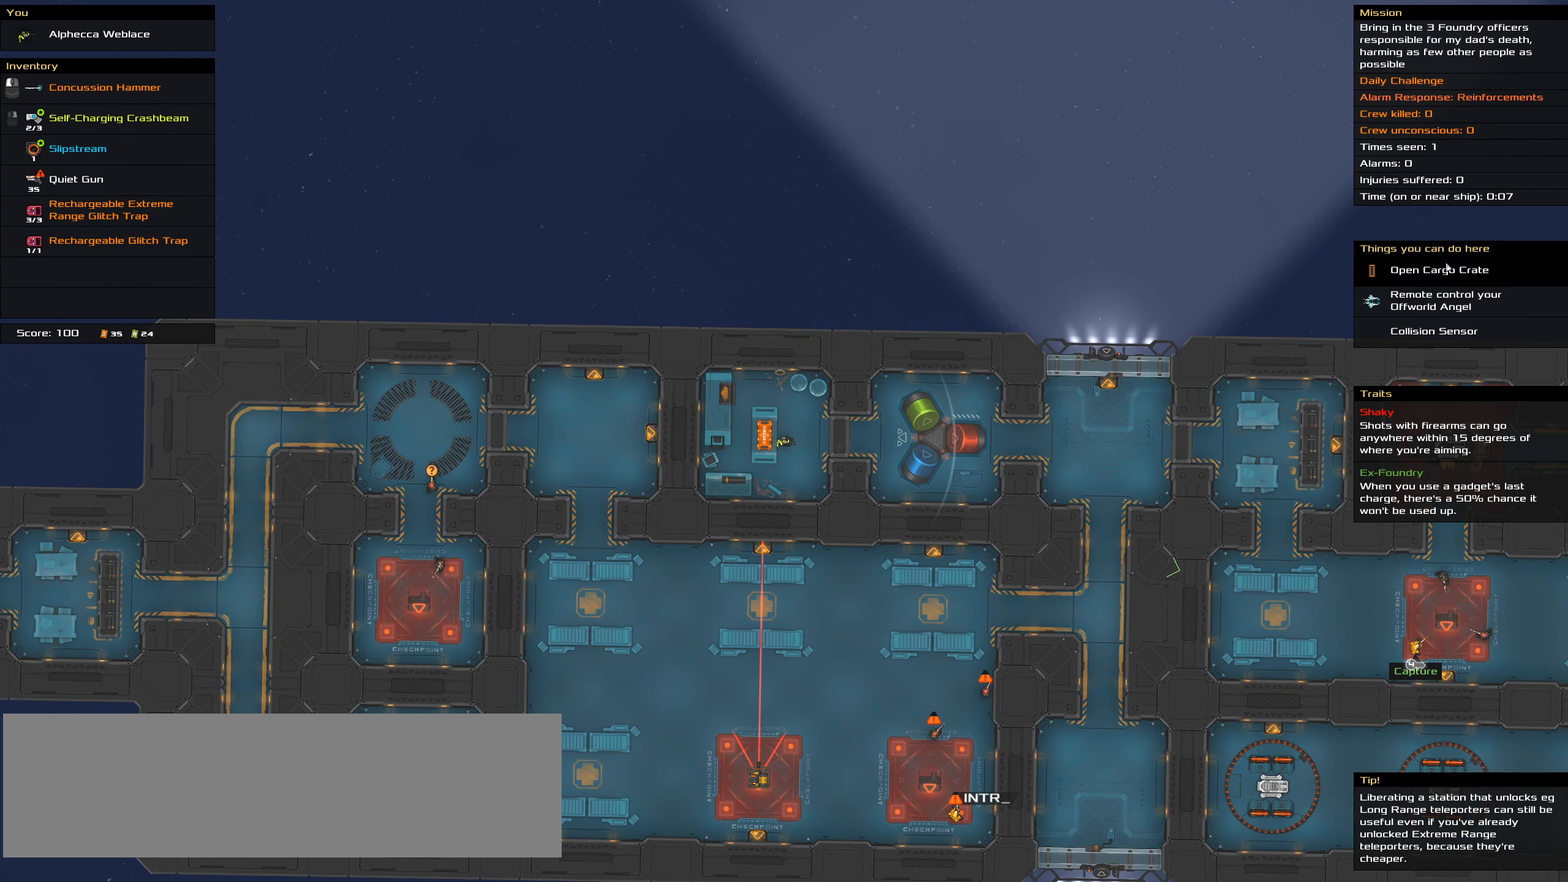
{"keys": ["ctrl_l"], "events": [[384, "ctrl_l", "down"]]}
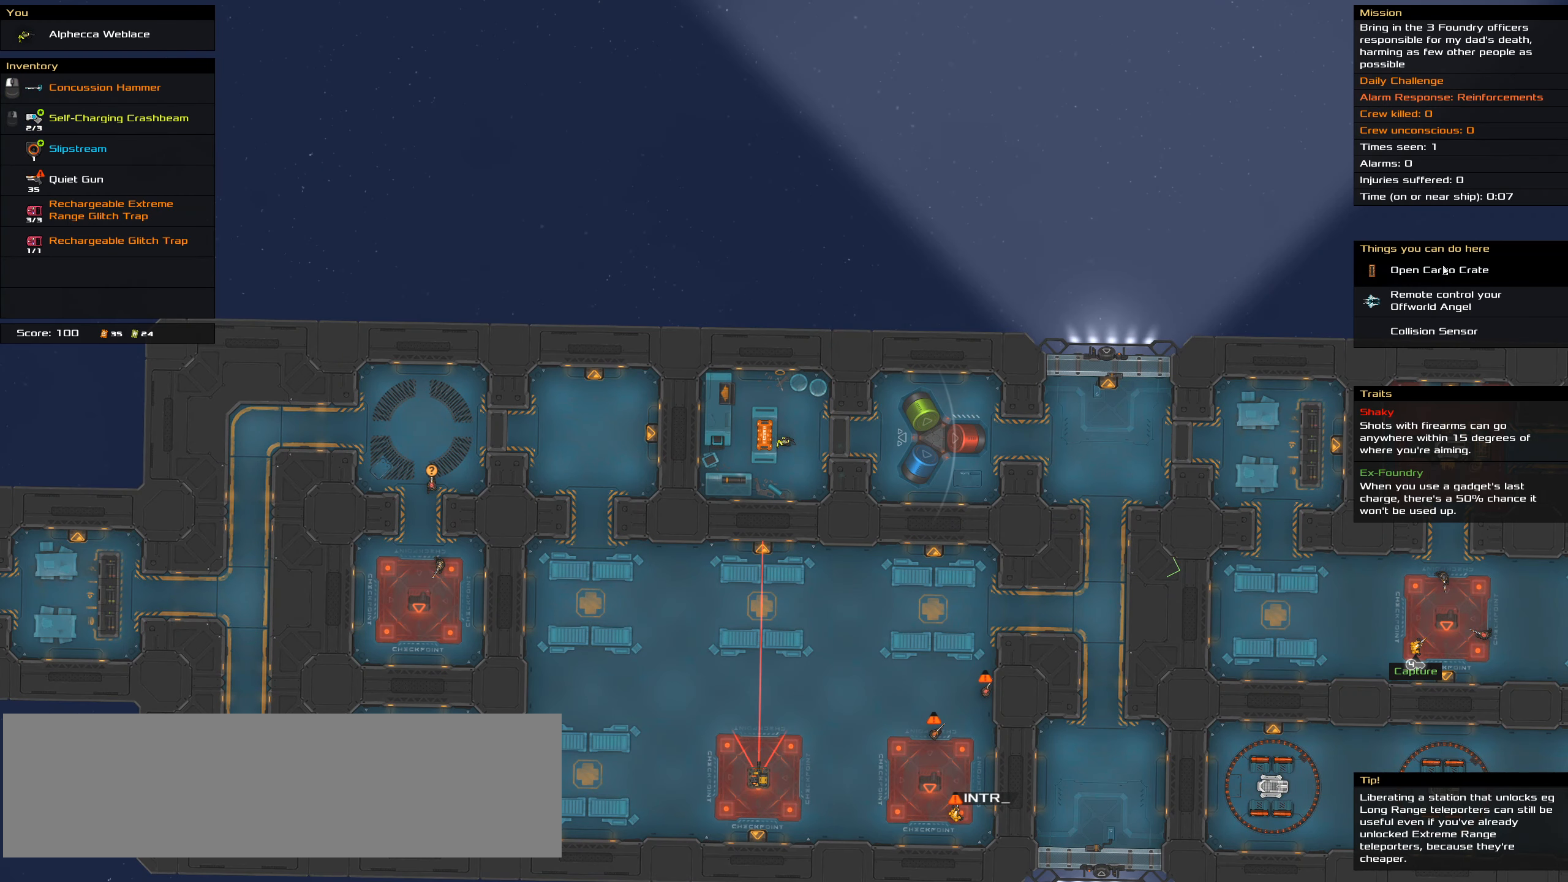
{"keys": ["ctrl_l"], "events": []}
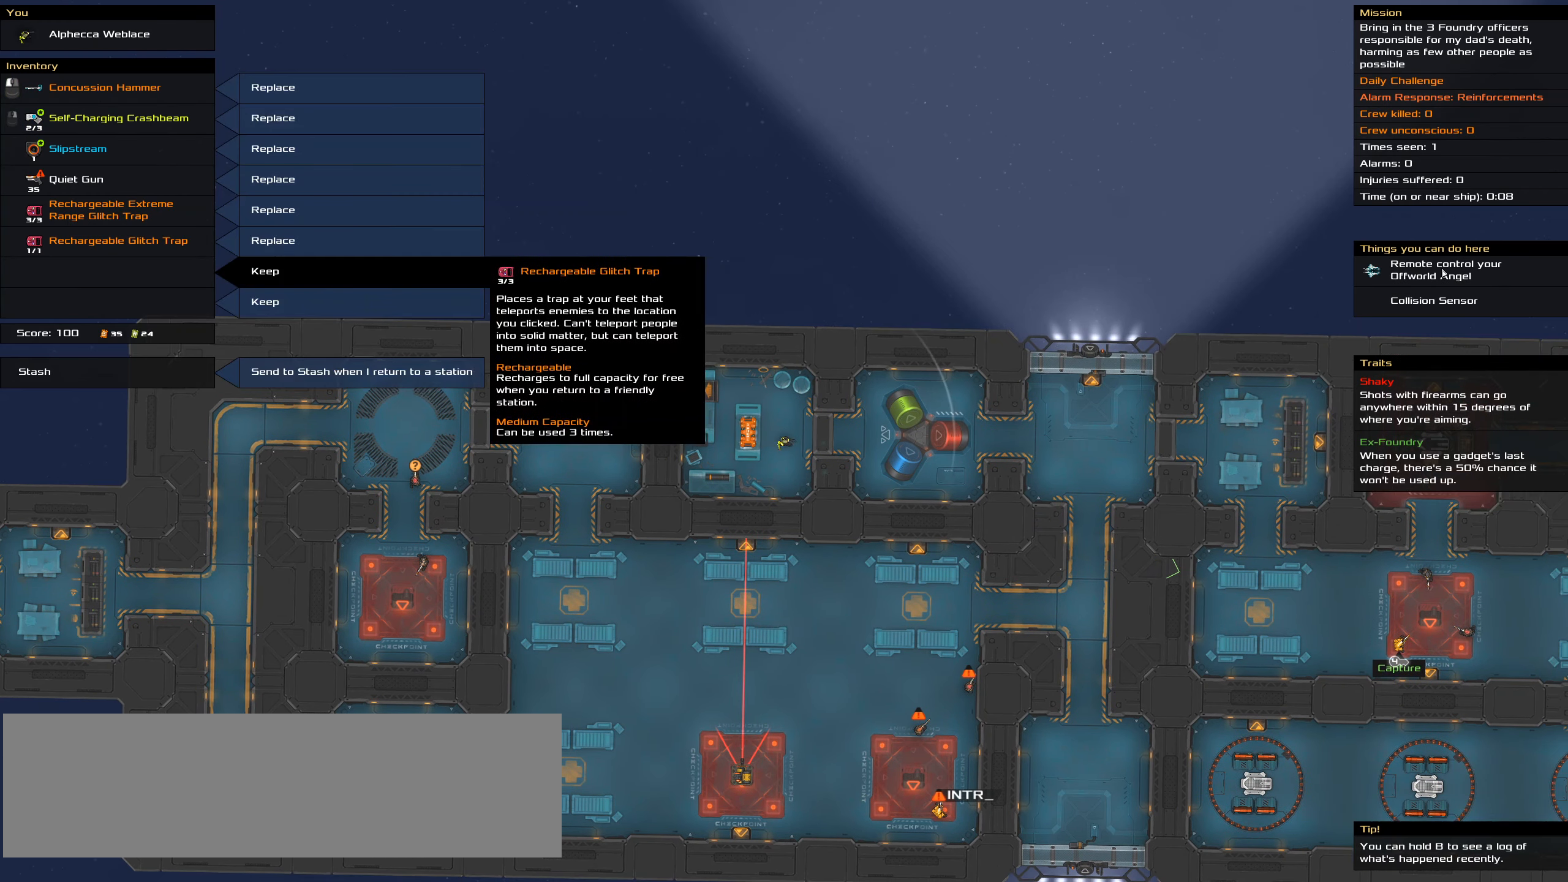
{"keys": [], "events": [[184, "ctrl_l", "up"]]}
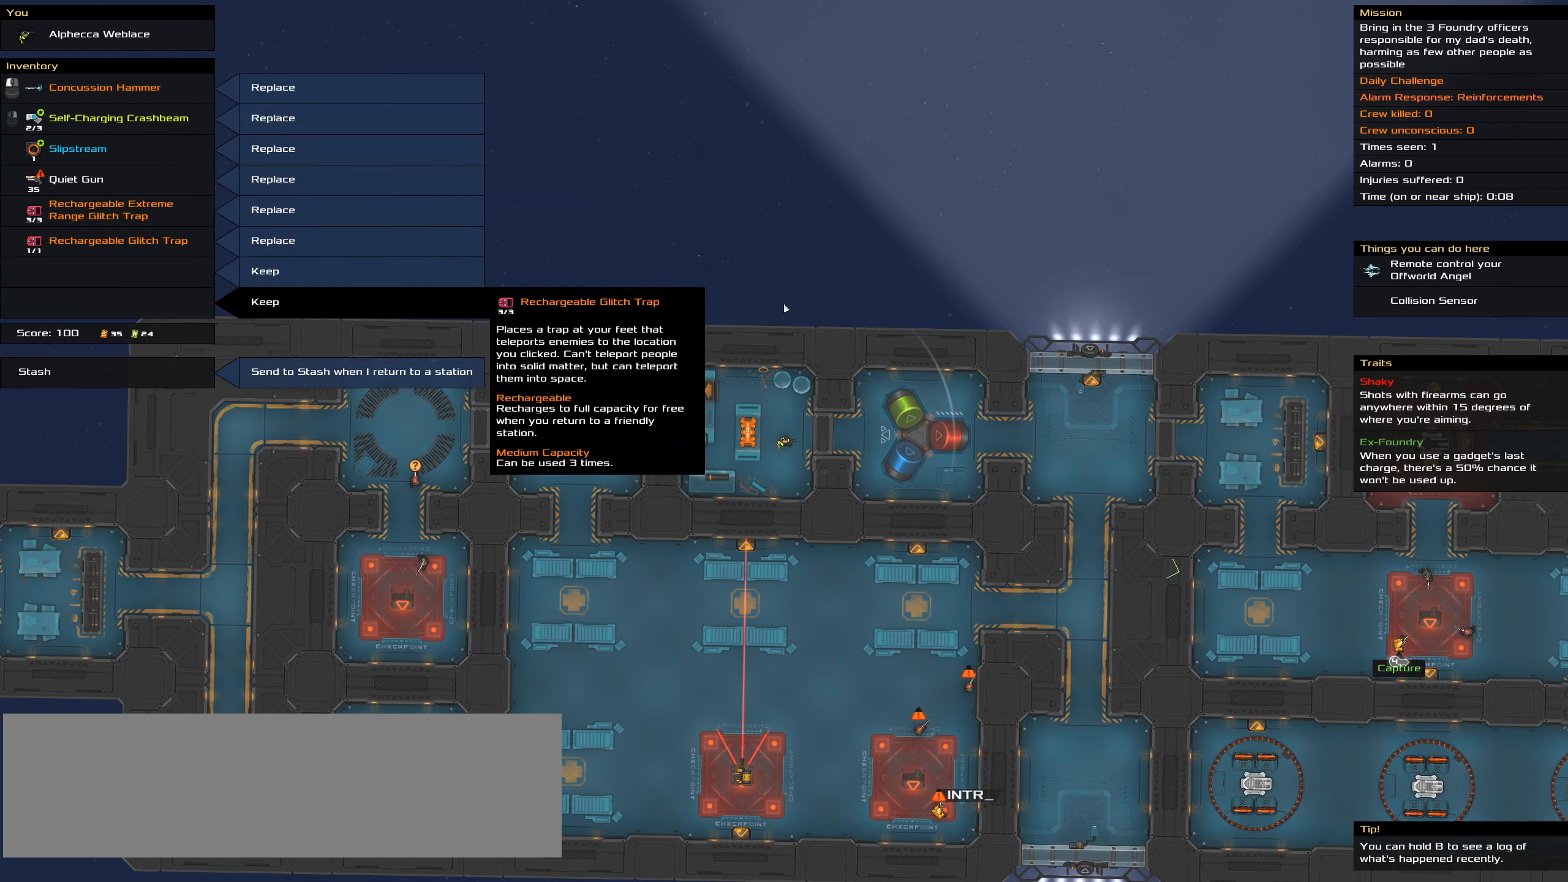
{"keys": [], "events": []}
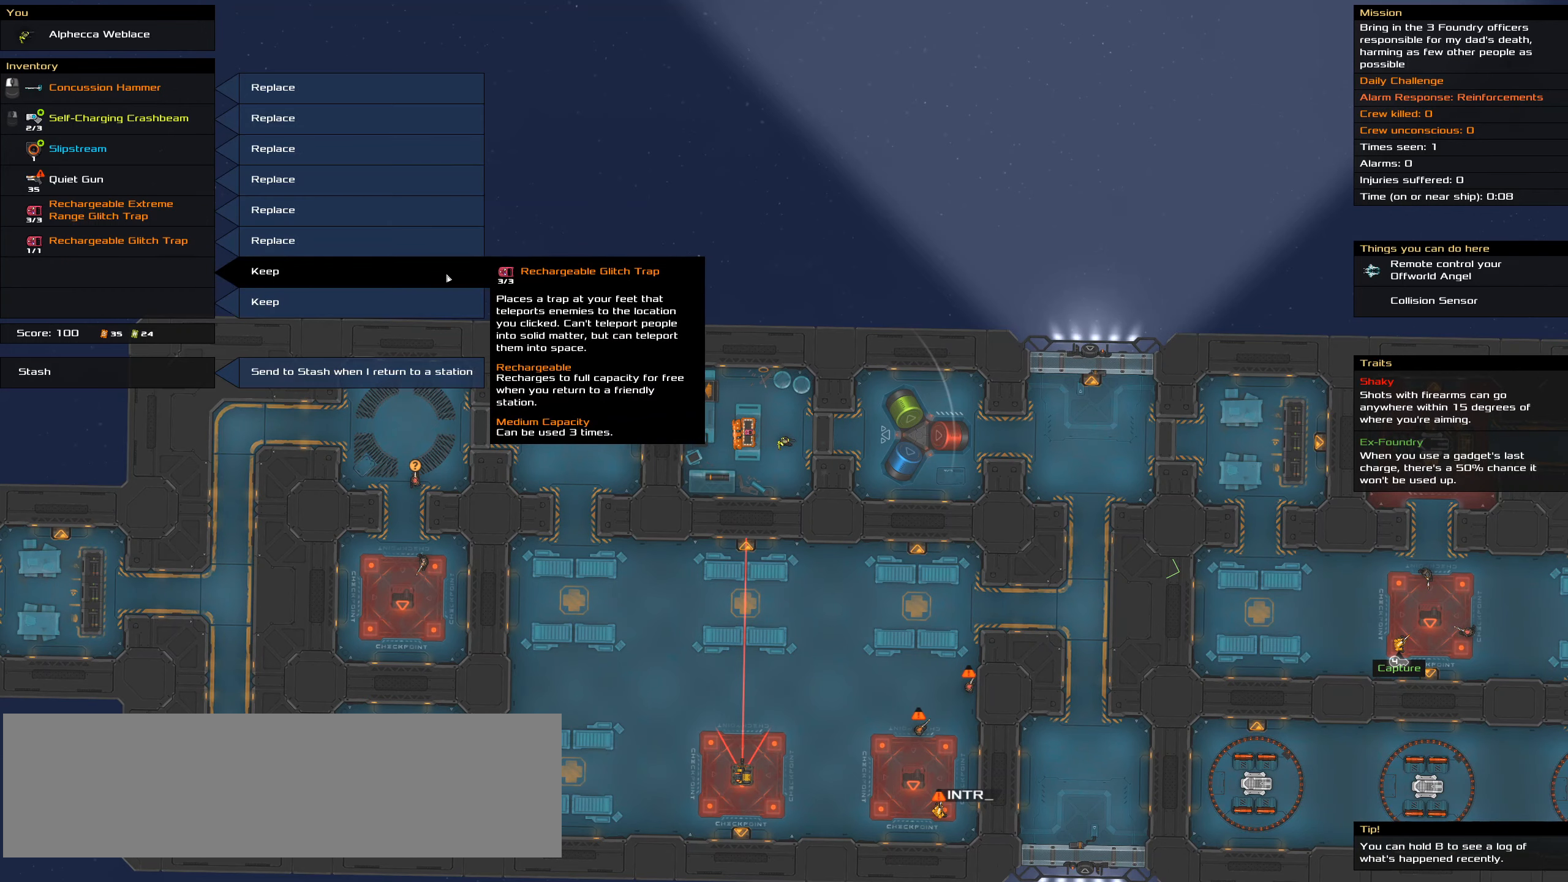
{"keys": [], "events": []}
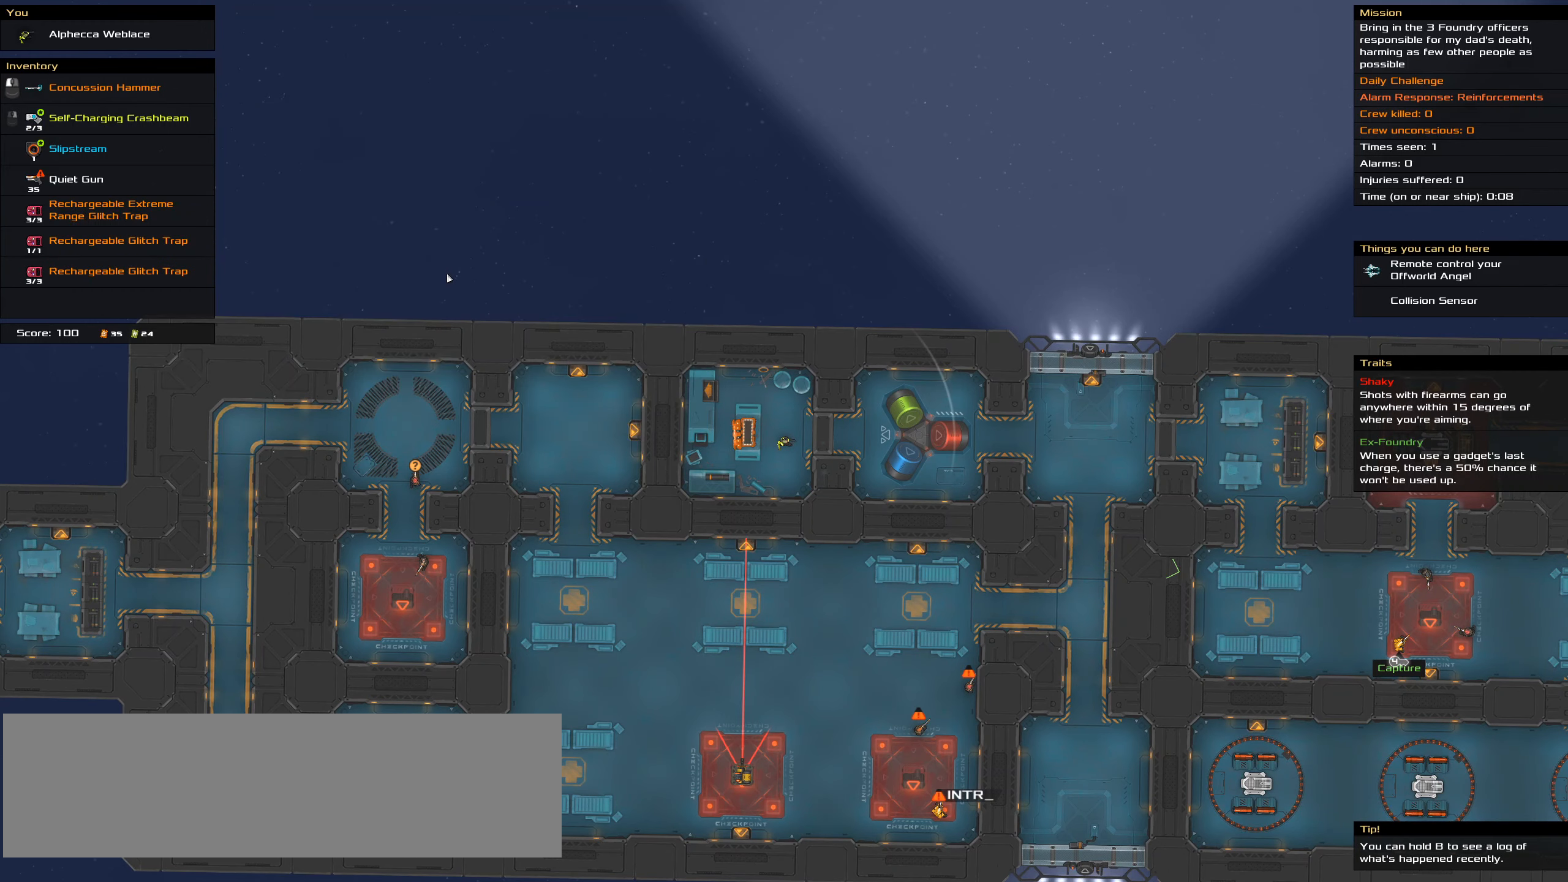
{"keys": [], "events": []}
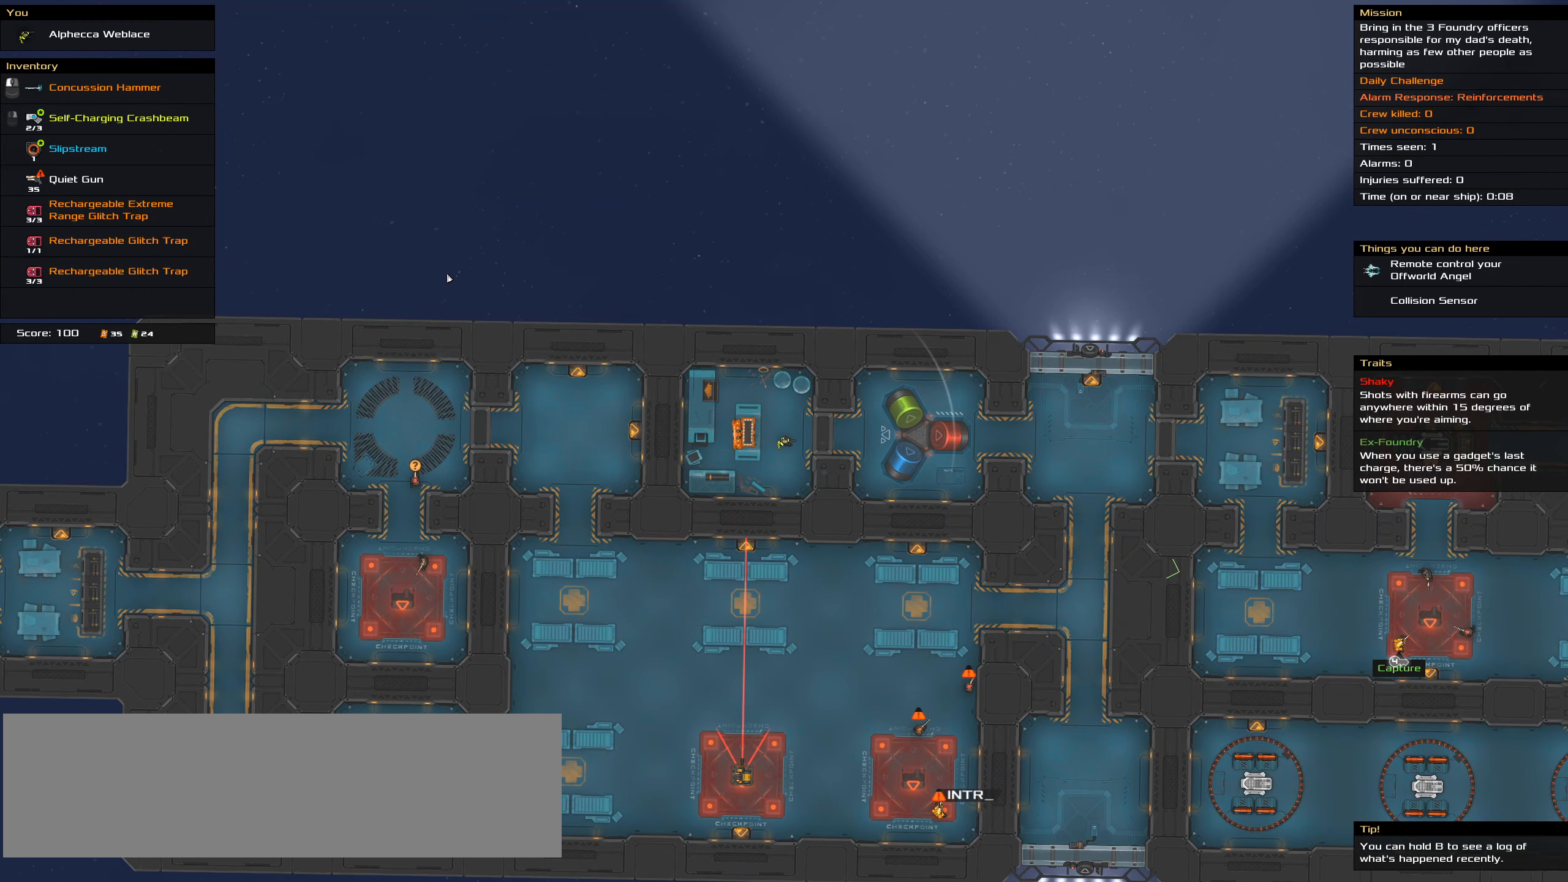
{"keys": [], "events": []}
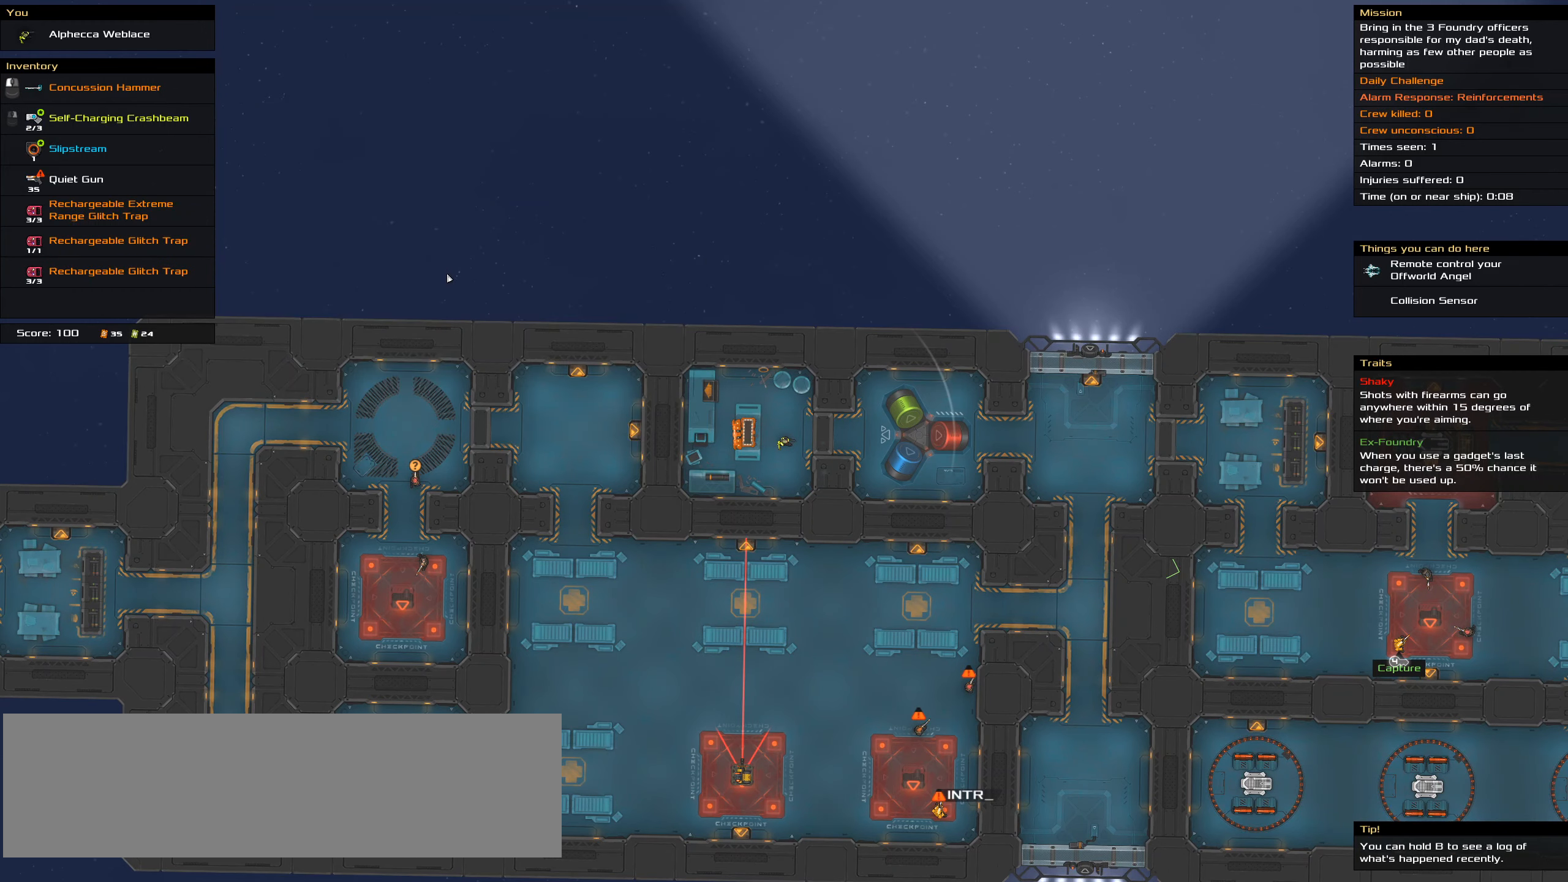
{"keys": [], "events": []}
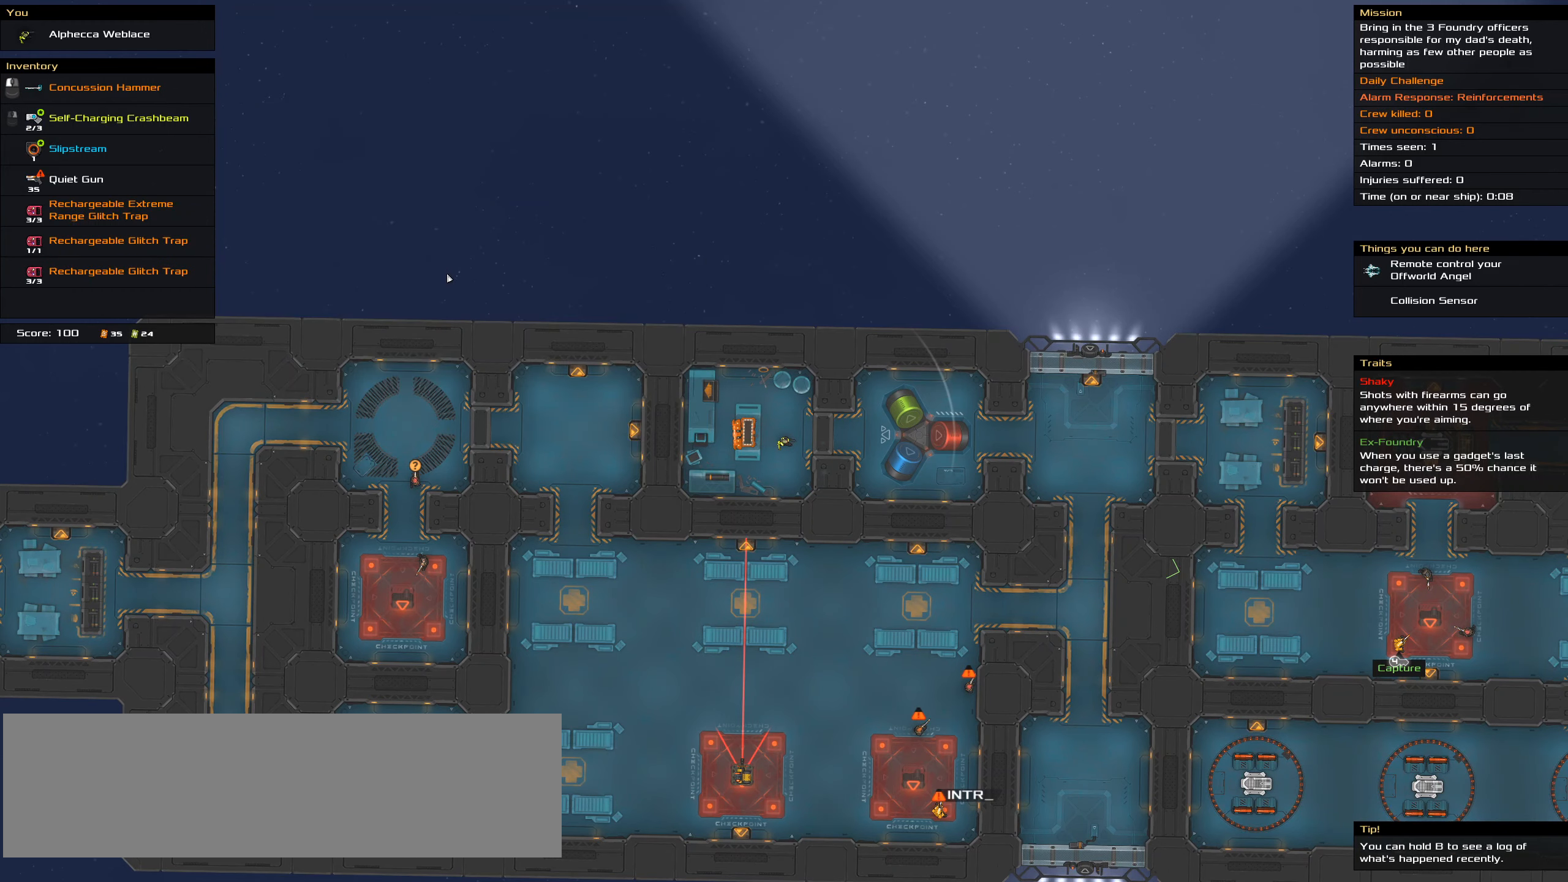
{"keys": [], "events": []}
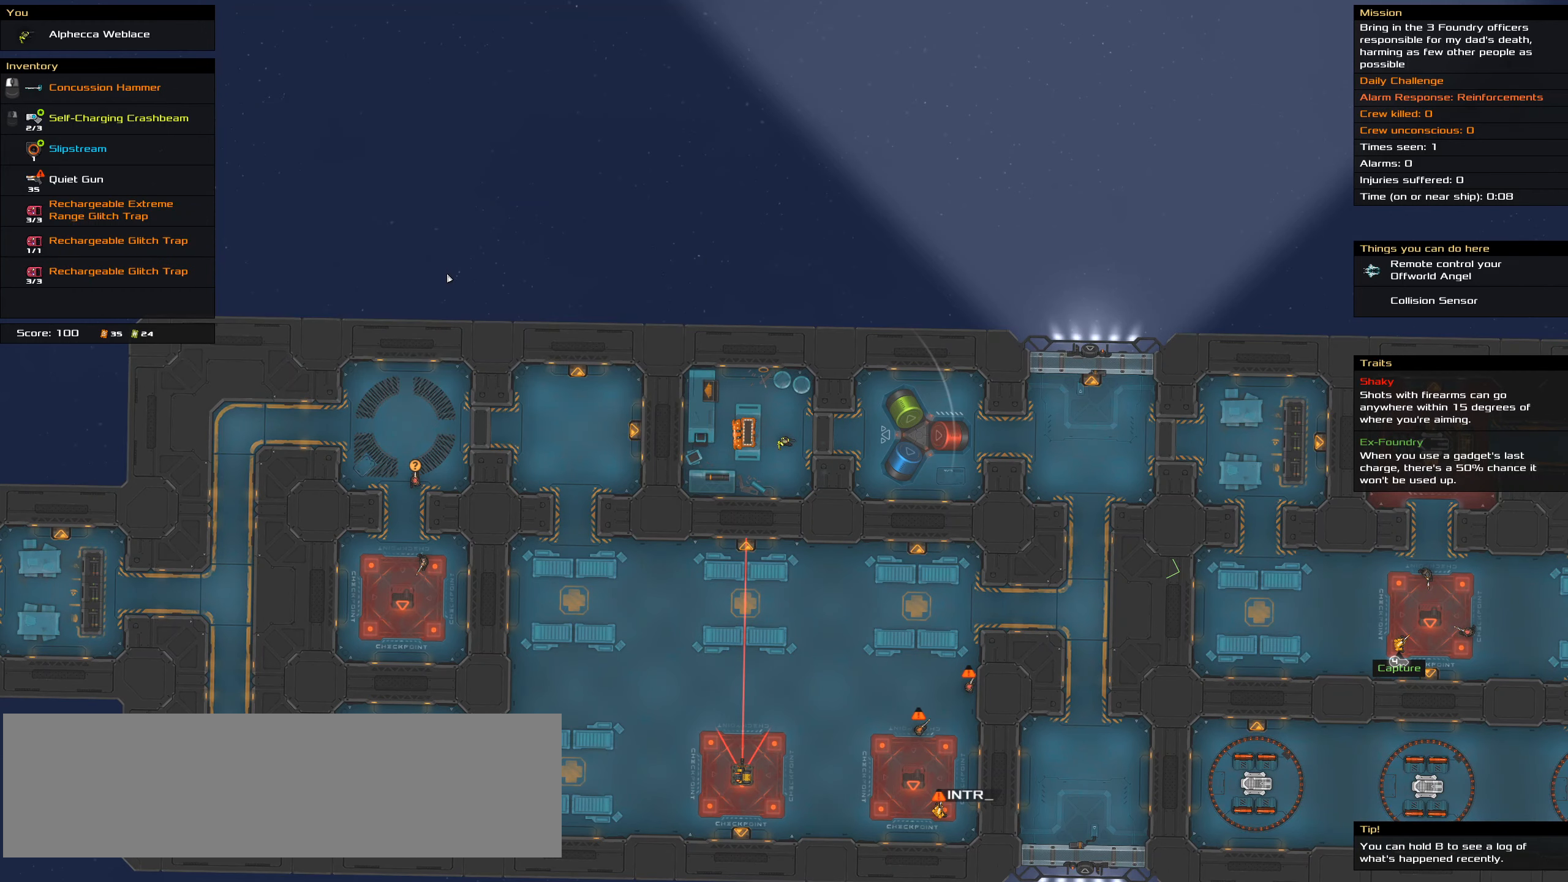
{"keys": [], "events": [[50, "t", "down"], [150, "t", "up"]]}
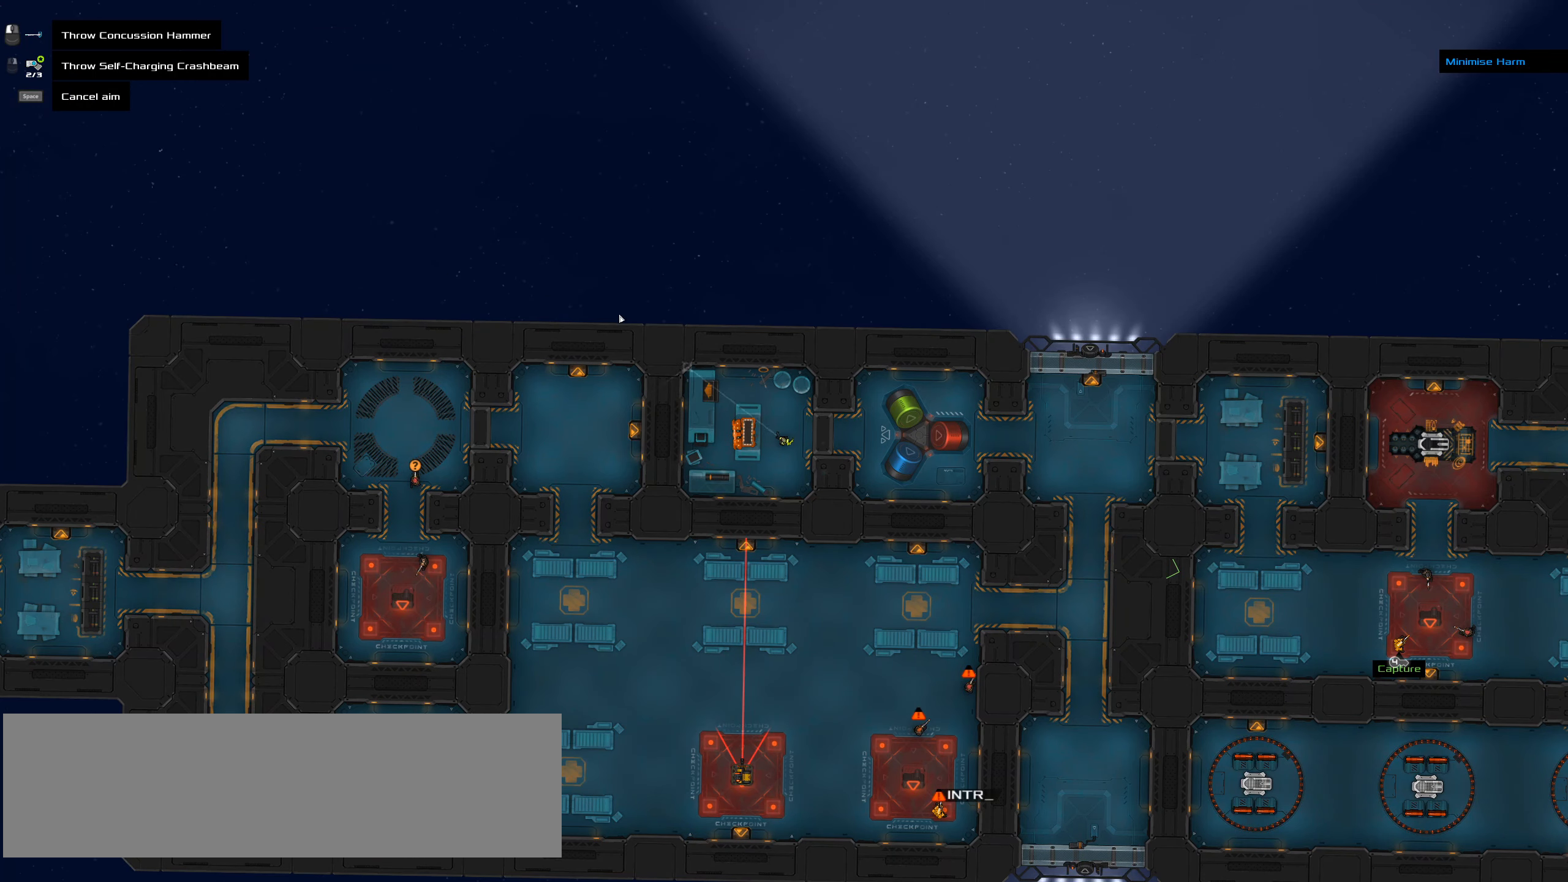
{"keys": [], "events": []}
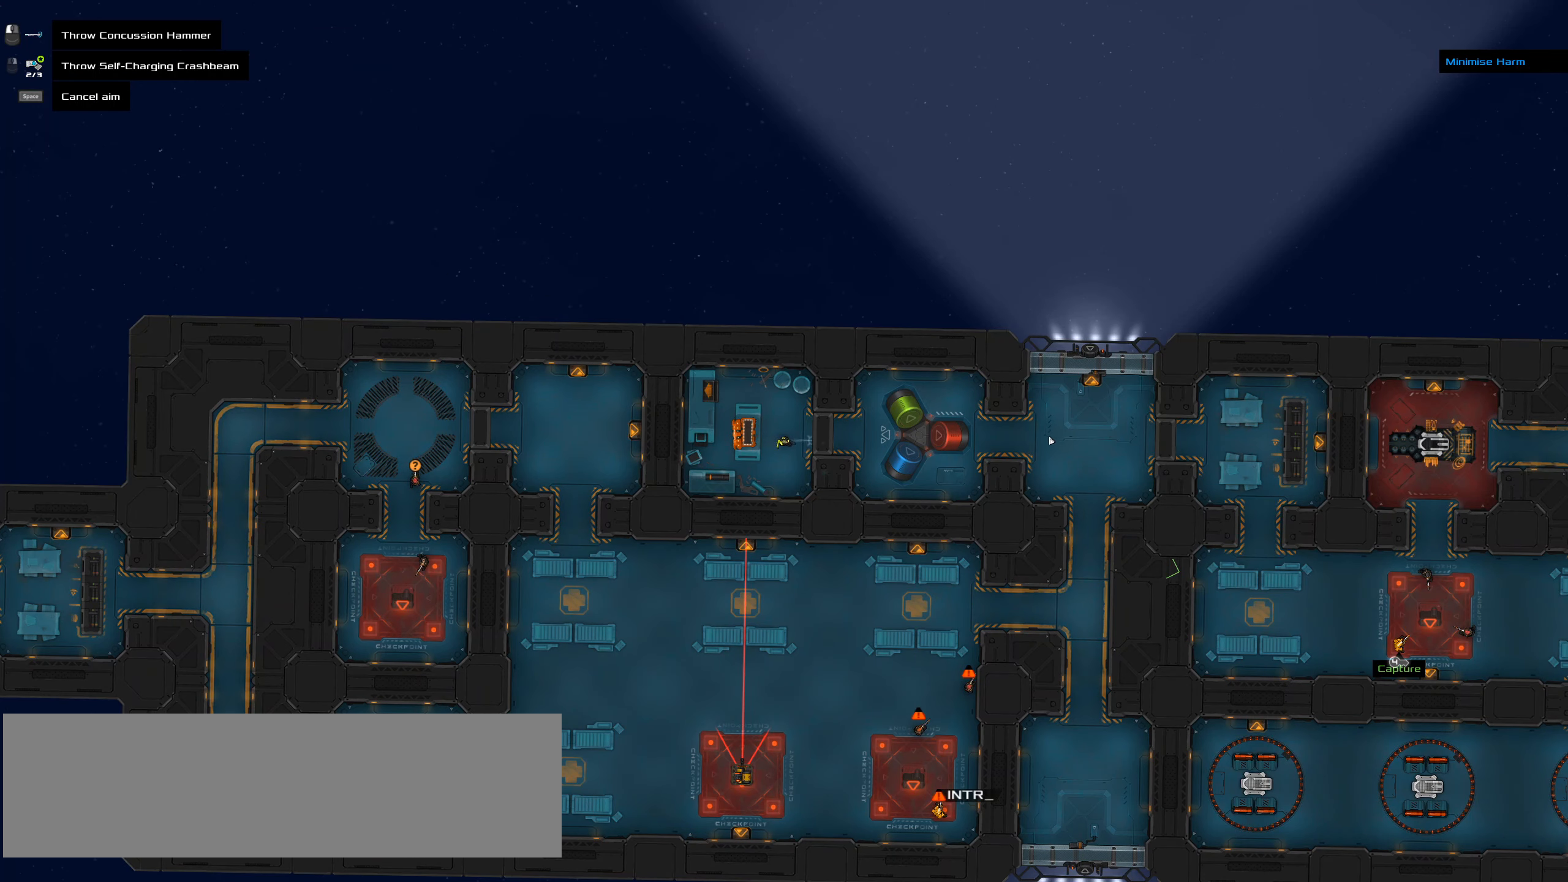
{"keys": ["ctrl_l"], "events": [[466, "ctrl_l", "down"]]}